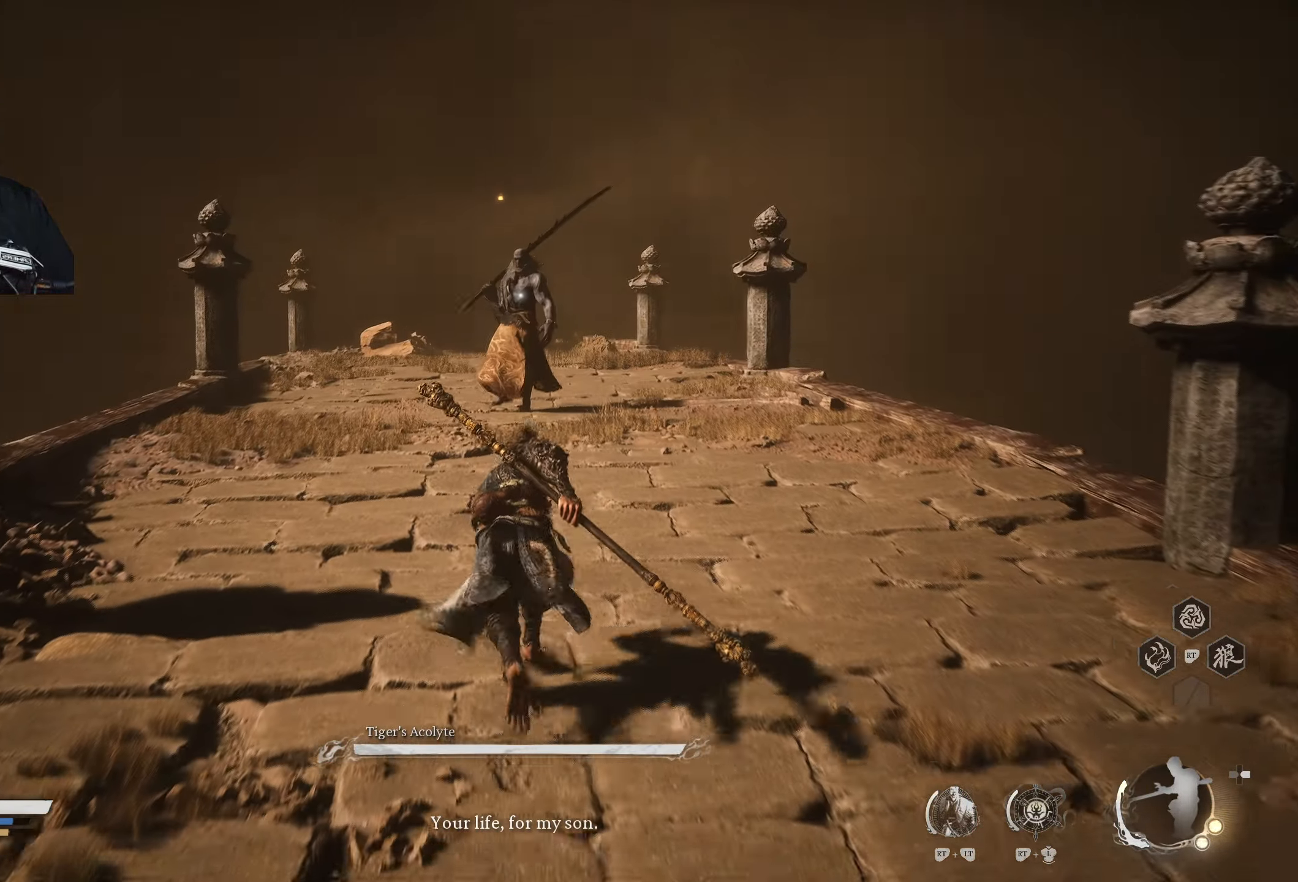
Gameplay with a controller (Xbox layout); each line is a JSON object with the inputs held at the frame after it. "events" lists button and stick changes between this image and that frame as [ms after this image, input, new state], when the widget could be followed in between.
{"buttons": [], "left_stick": "up", "right_stick": "center", "events": []}
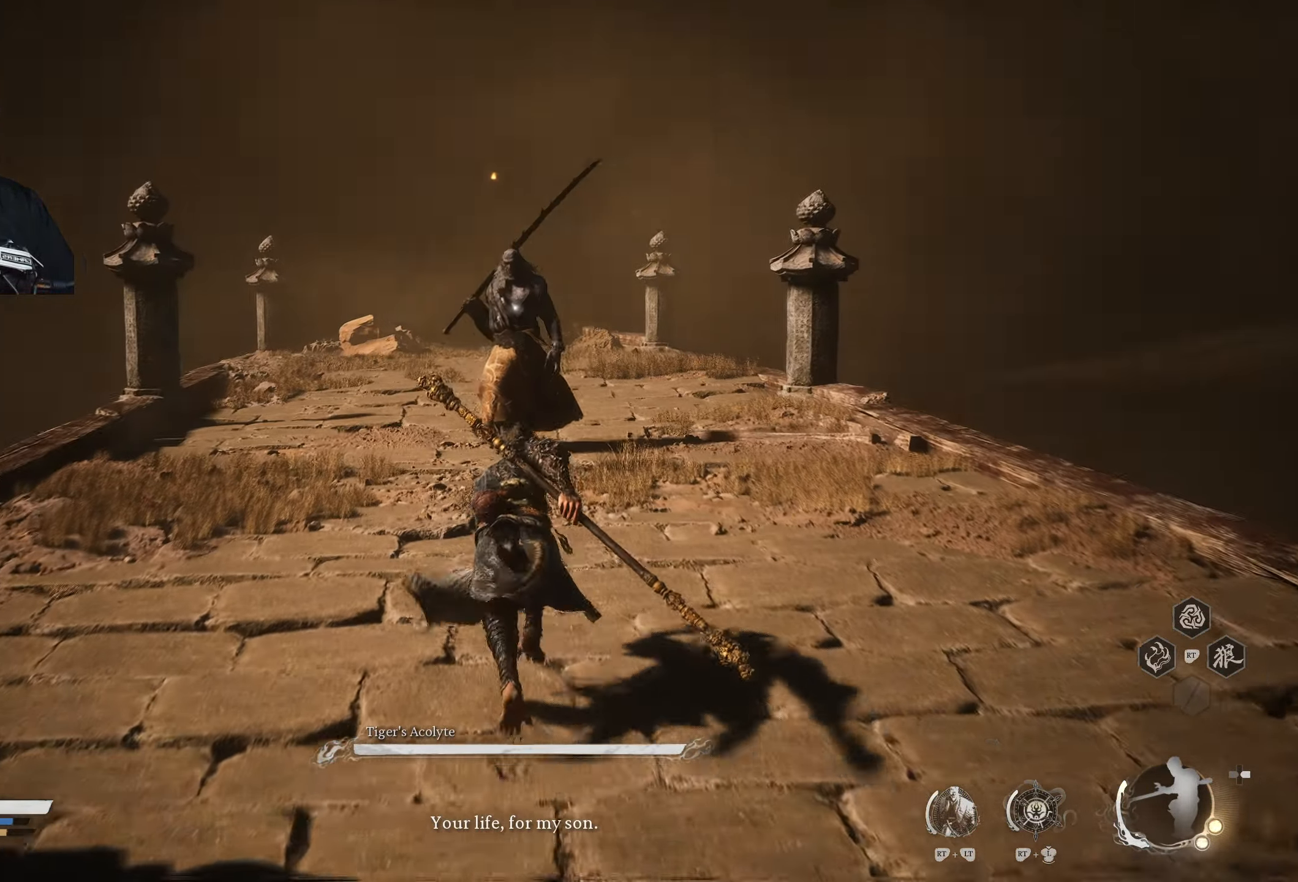
{"buttons": [], "left_stick": "center", "right_stick": "center", "events": [[333, "X", "down"], [433, "X", "up"], [467, "left_stick", "center"]]}
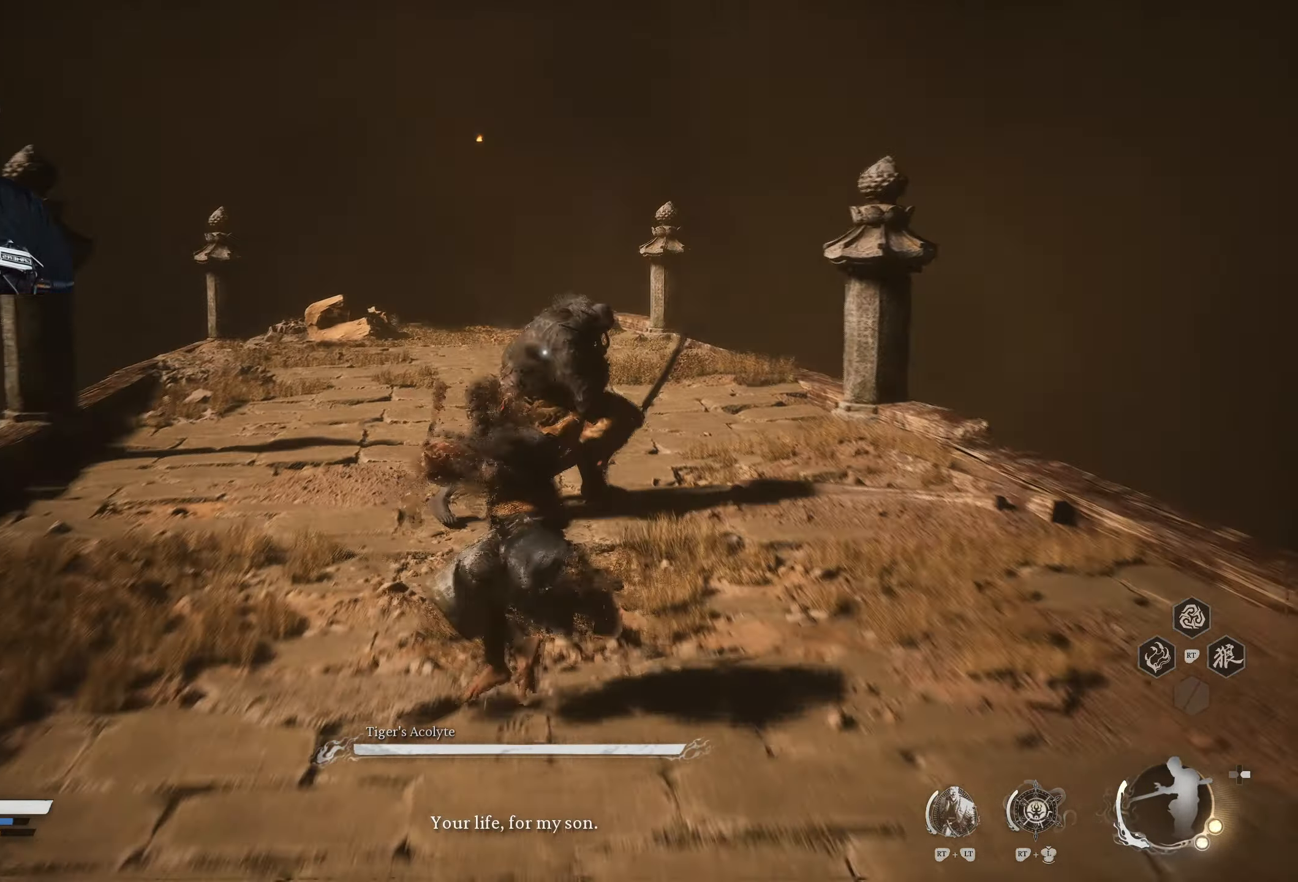
{"buttons": ["R2"], "left_stick": "center", "right_stick": "center", "events": [[417, "R2", "down"], [433, "Y", "down"], [500, "Y", "up"]]}
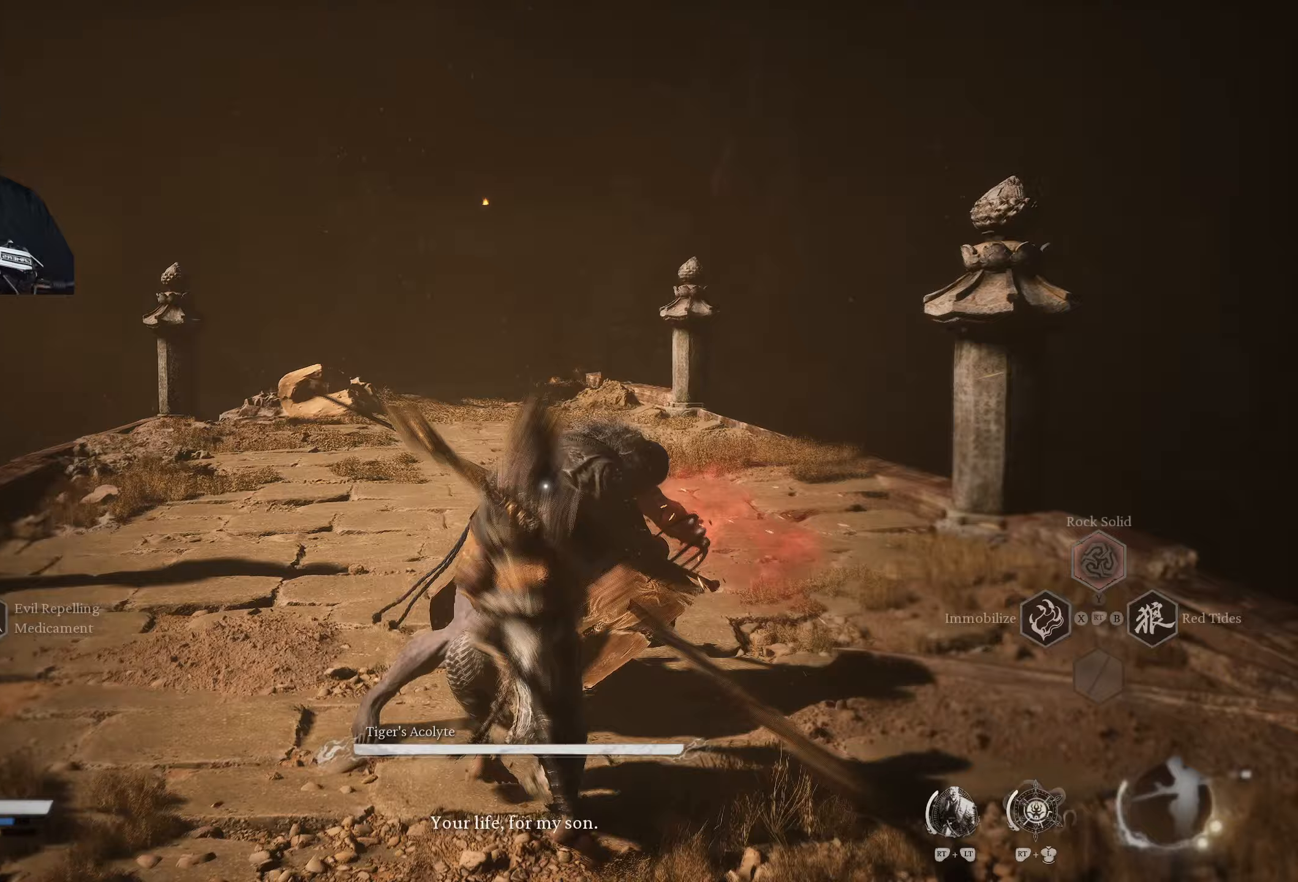
{"buttons": [], "left_stick": "up", "right_stick": "center", "events": [[67, "R2", "up"], [450, "left_stick", "up"]]}
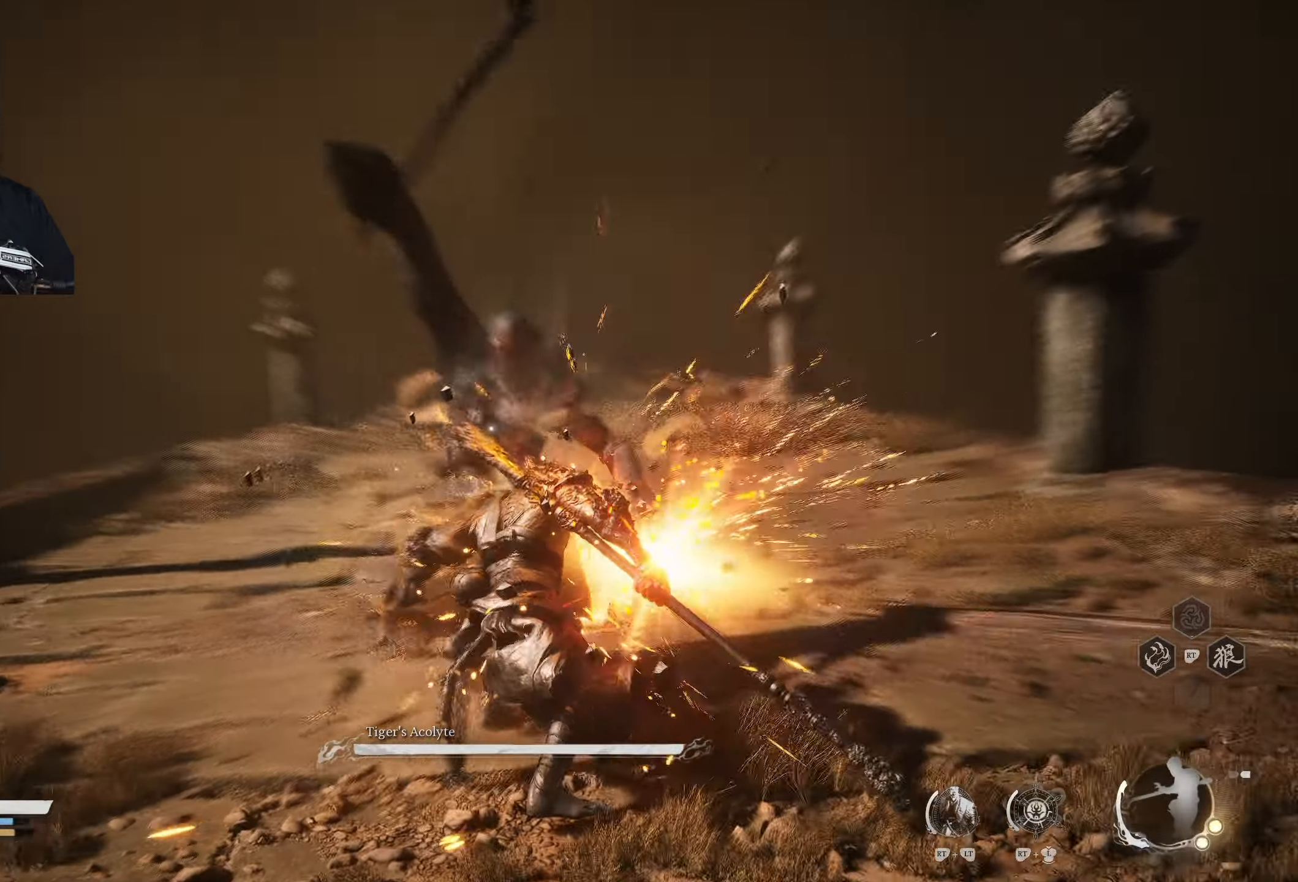
{"buttons": ["X"], "left_stick": "up", "right_stick": "center", "events": [[133, "X", "down"], [200, "X", "up"], [267, "X", "down"], [350, "X", "up"], [383, "X", "down"]]}
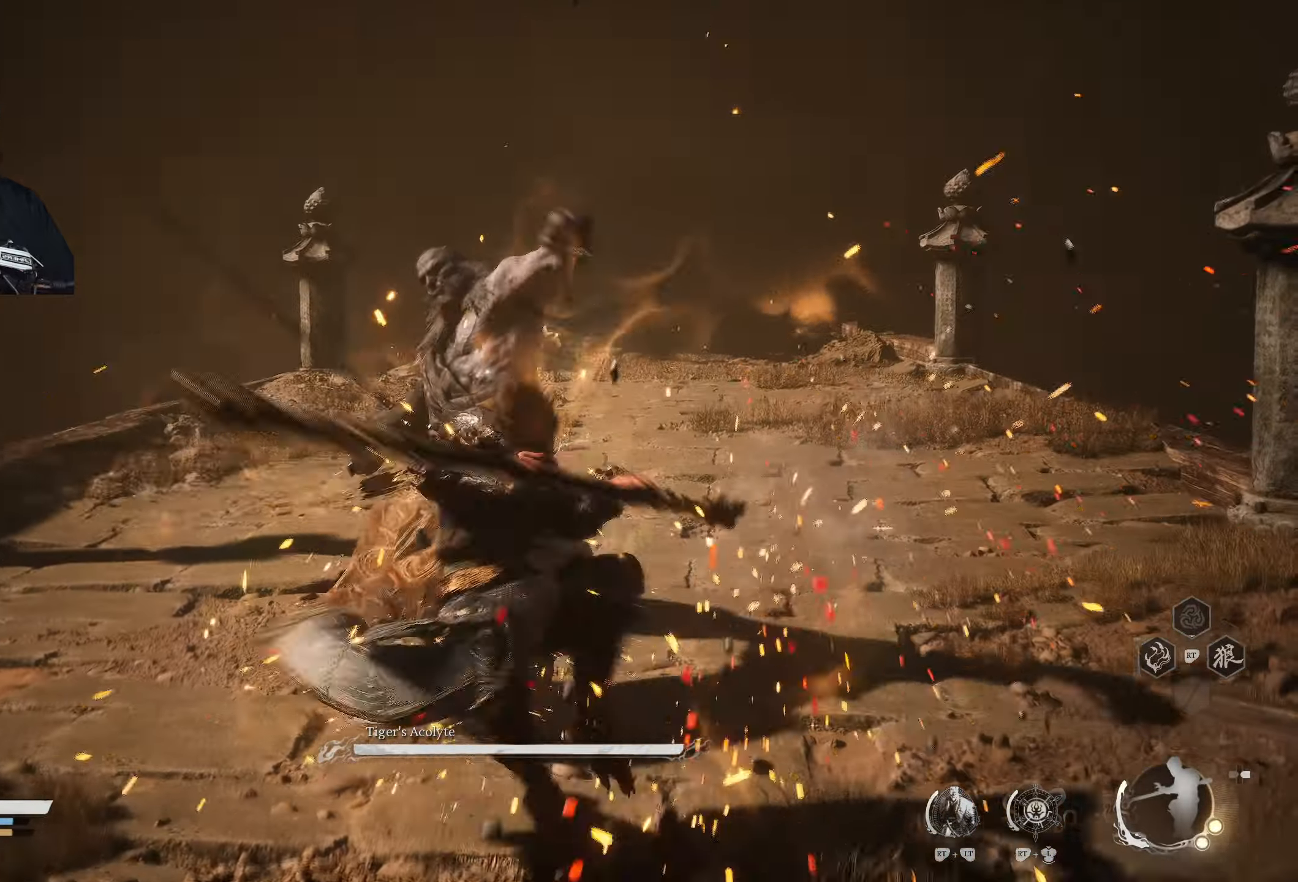
{"buttons": ["X"], "left_stick": "up", "right_stick": "center", "events": [[17, "X", "up"], [83, "X", "down"], [200, "X", "up"], [267, "left_stick", "center"], [283, "X", "down"], [450, "left_stick", "up"]]}
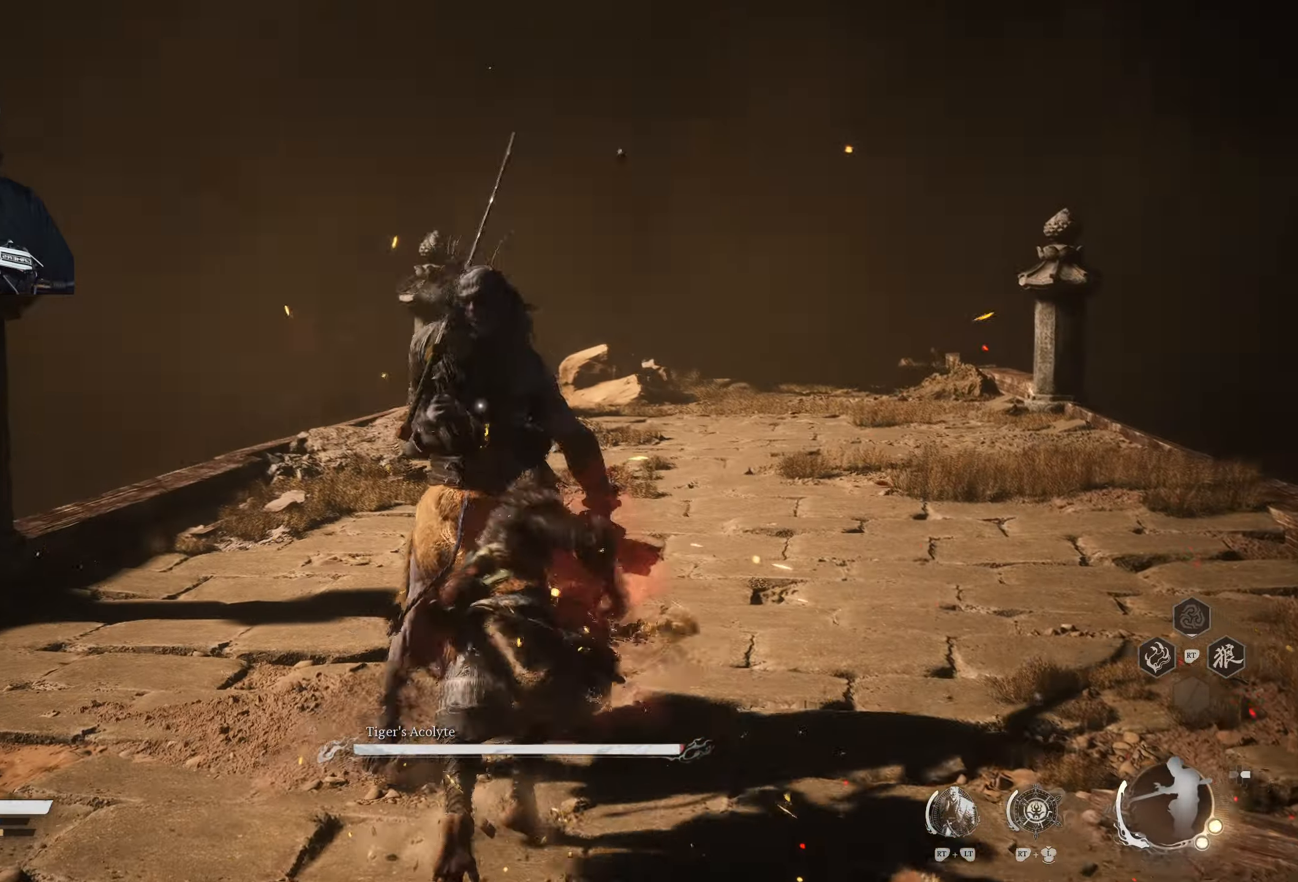
{"buttons": ["X"], "left_stick": "center", "right_stick": "center", "events": [[33, "X", "up"], [150, "left_stick", "center"], [317, "X", "down"], [433, "X", "up"], [467, "X", "down"]]}
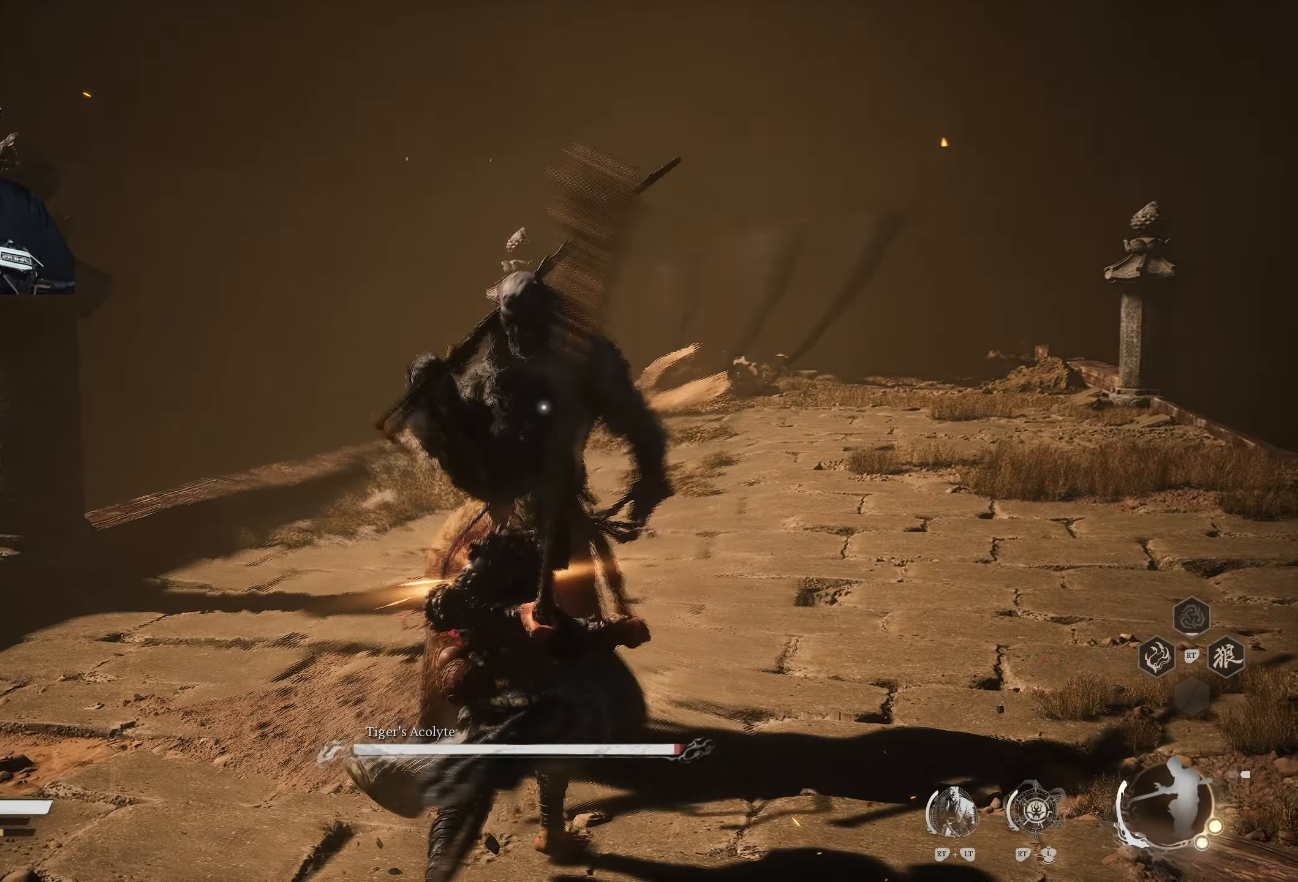
{"buttons": [], "left_stick": "center", "right_stick": "center", "events": [[67, "X", "up"], [100, "X", "down"], [167, "X", "up"], [450, "X", "down"], [483, "X", "up"]]}
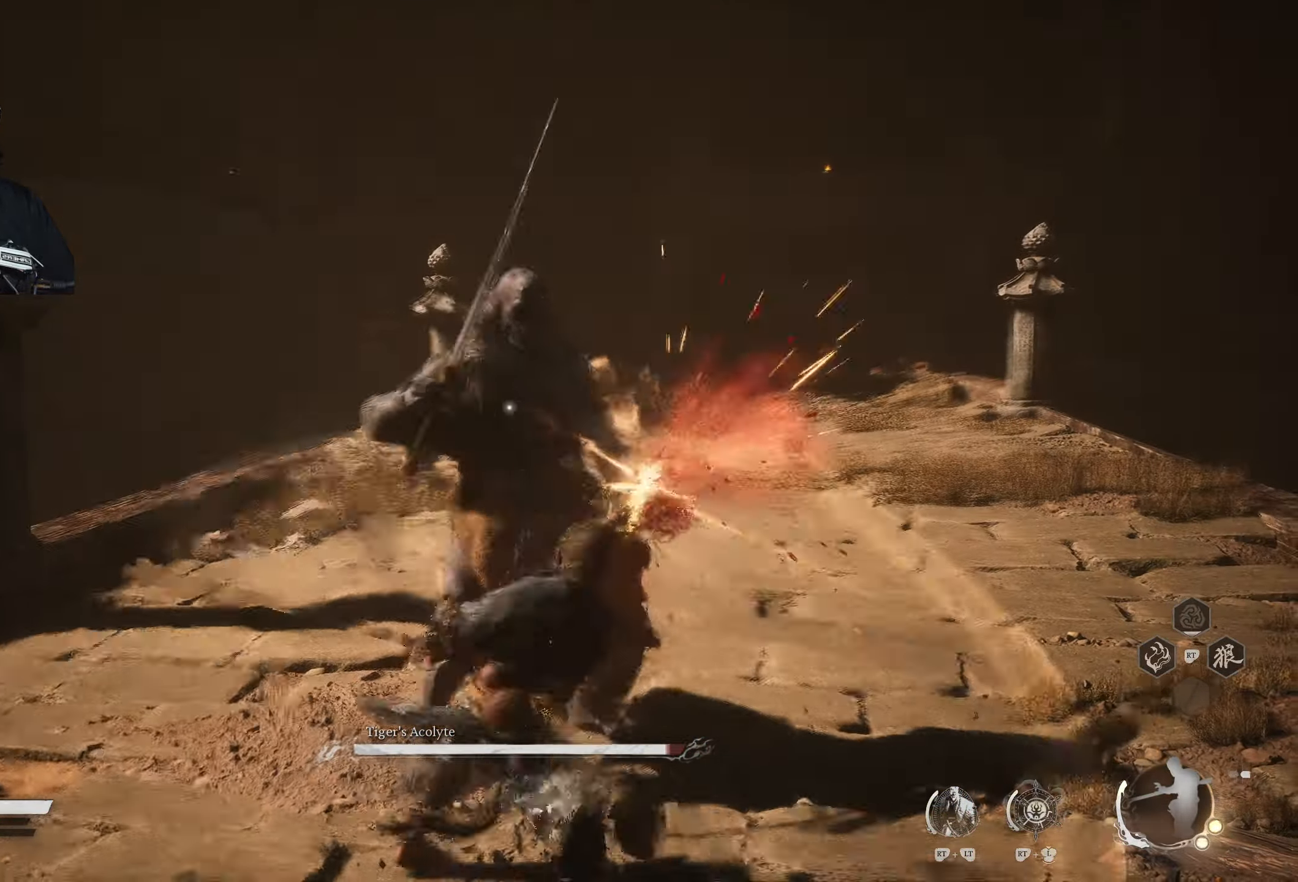
{"buttons": ["X"], "left_stick": "center", "right_stick": "center", "events": [[33, "R2", "down"], [83, "X", "down"], [183, "X", "up"], [200, "R2", "up"], [317, "X", "down"], [400, "X", "up"], [467, "X", "down"]]}
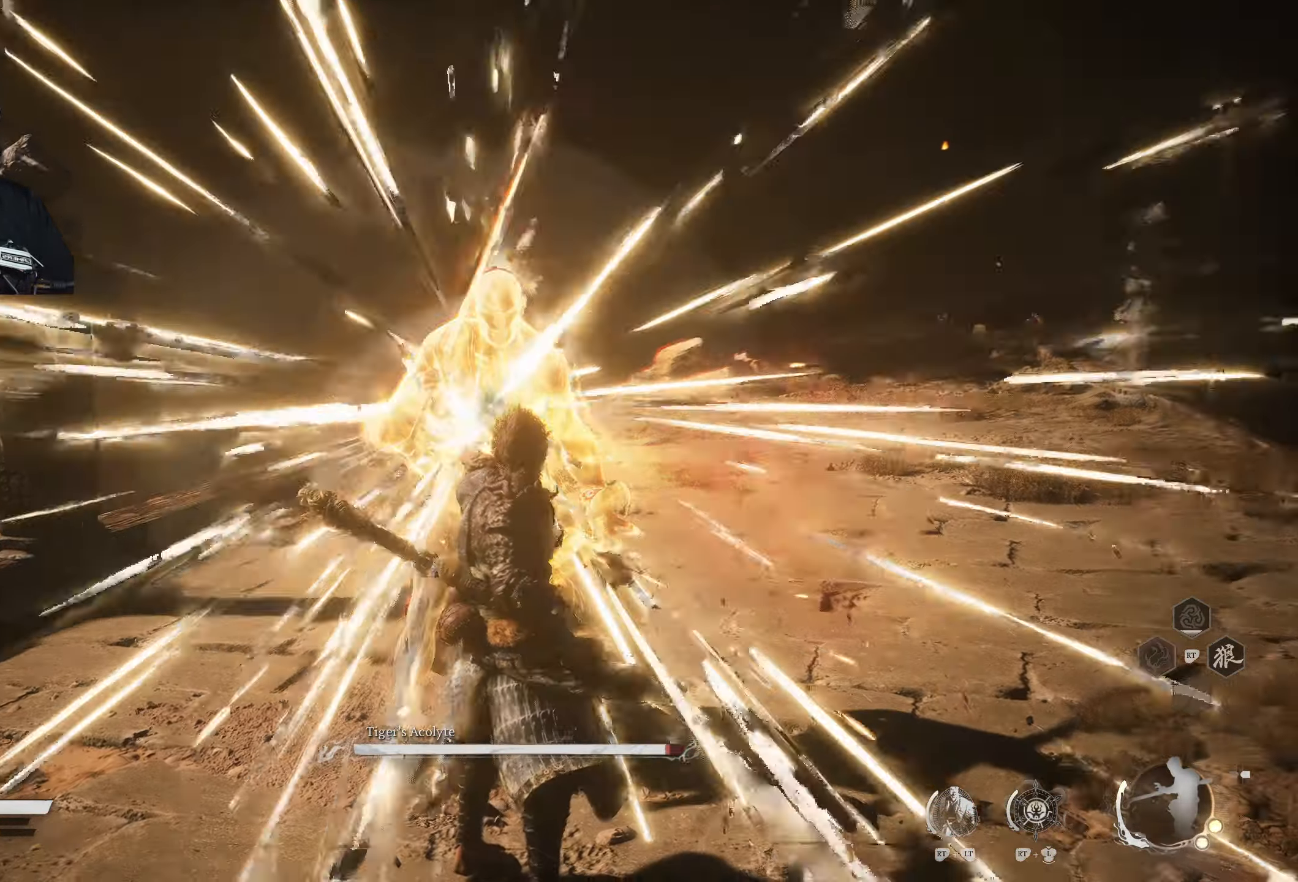
{"buttons": ["X"], "left_stick": "center", "right_stick": "center", "events": [[33, "X", "up"], [83, "X", "down"], [150, "X", "up"], [217, "X", "down"], [283, "X", "up"], [333, "X", "down"], [400, "X", "up"], [467, "X", "down"]]}
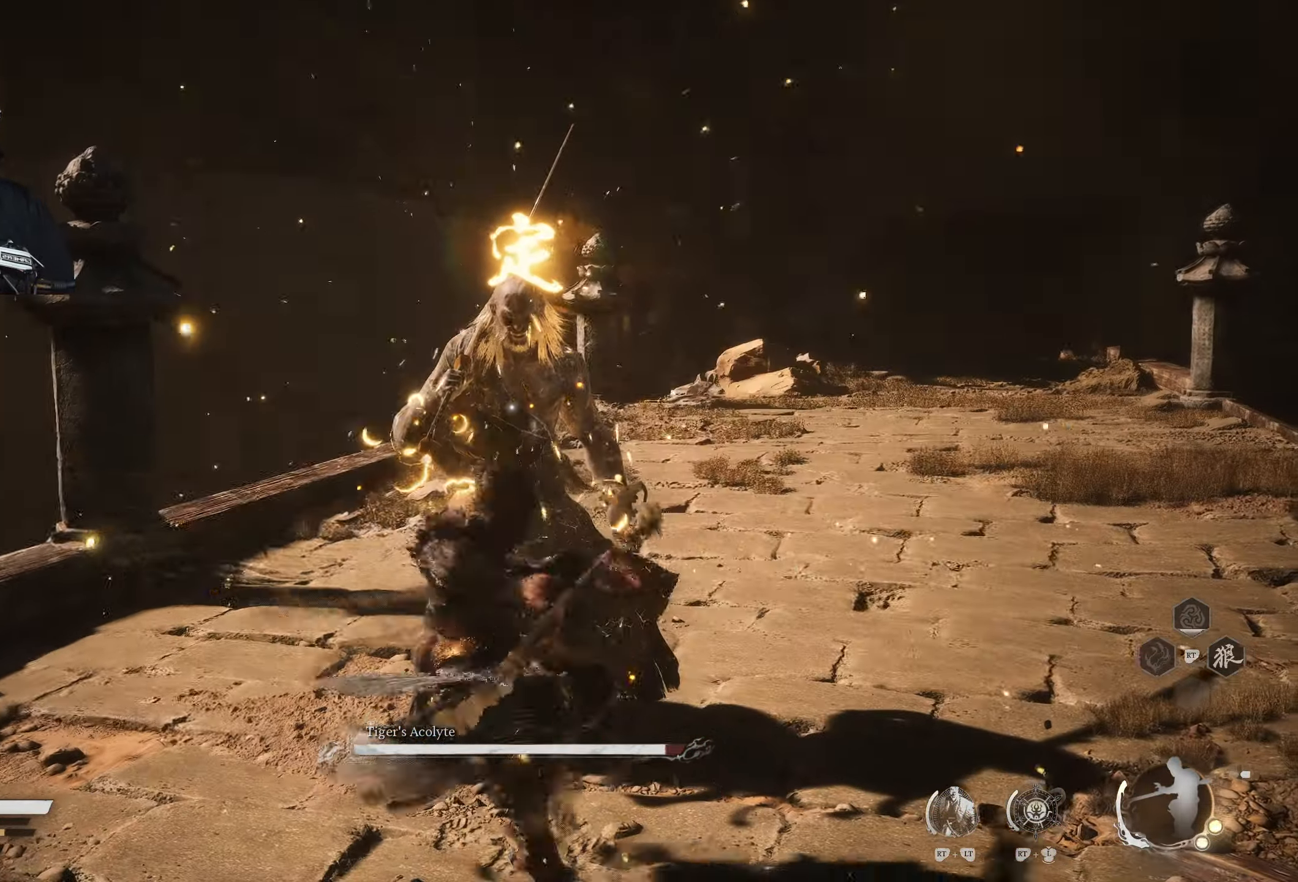
{"buttons": [], "left_stick": "center", "right_stick": "center", "events": [[50, "X", "up"], [100, "X", "down"], [183, "X", "up"], [233, "X", "down"], [300, "X", "up"], [367, "X", "down"], [467, "X", "up"]]}
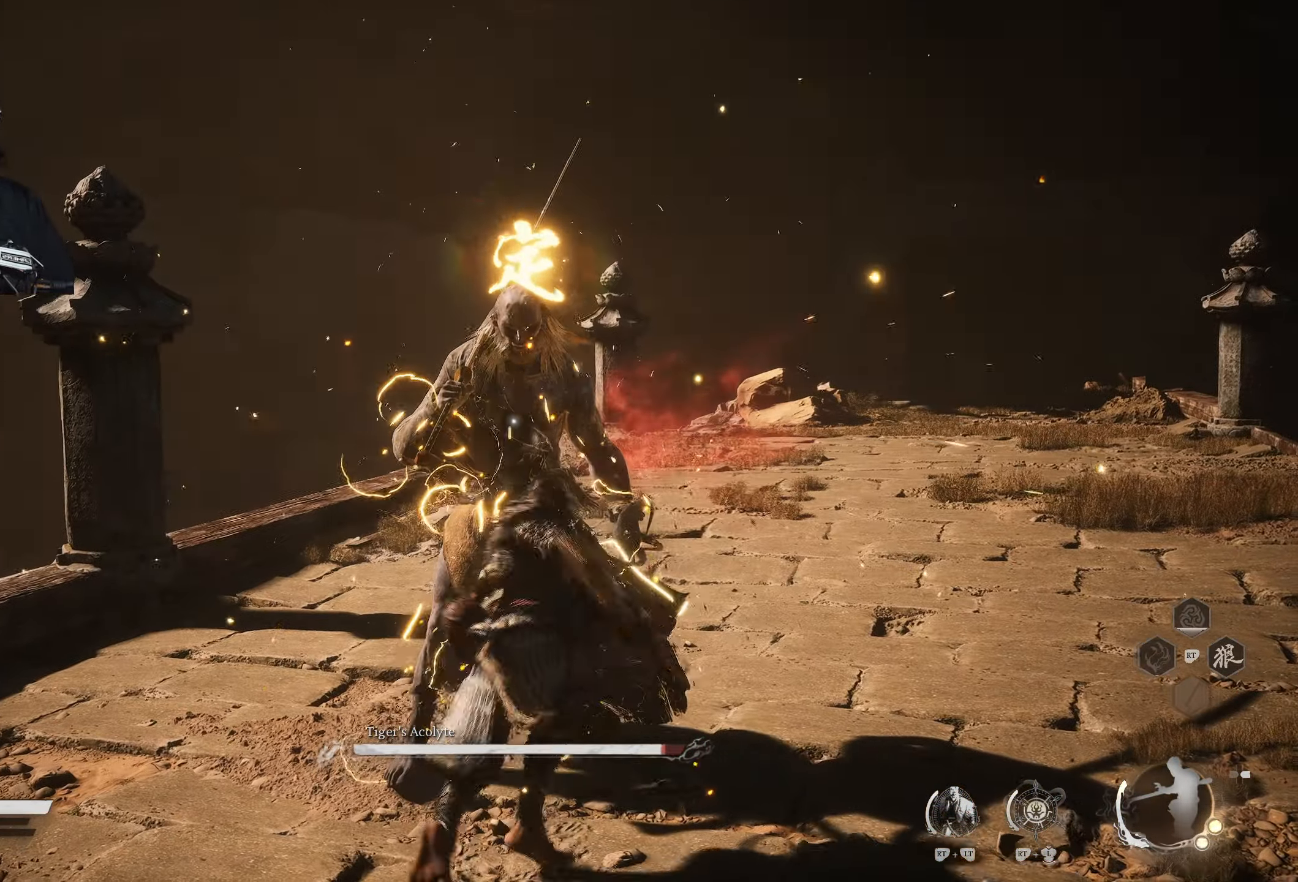
{"buttons": ["X"], "left_stick": "center", "right_stick": "center", "events": [[17, "X", "down"]]}
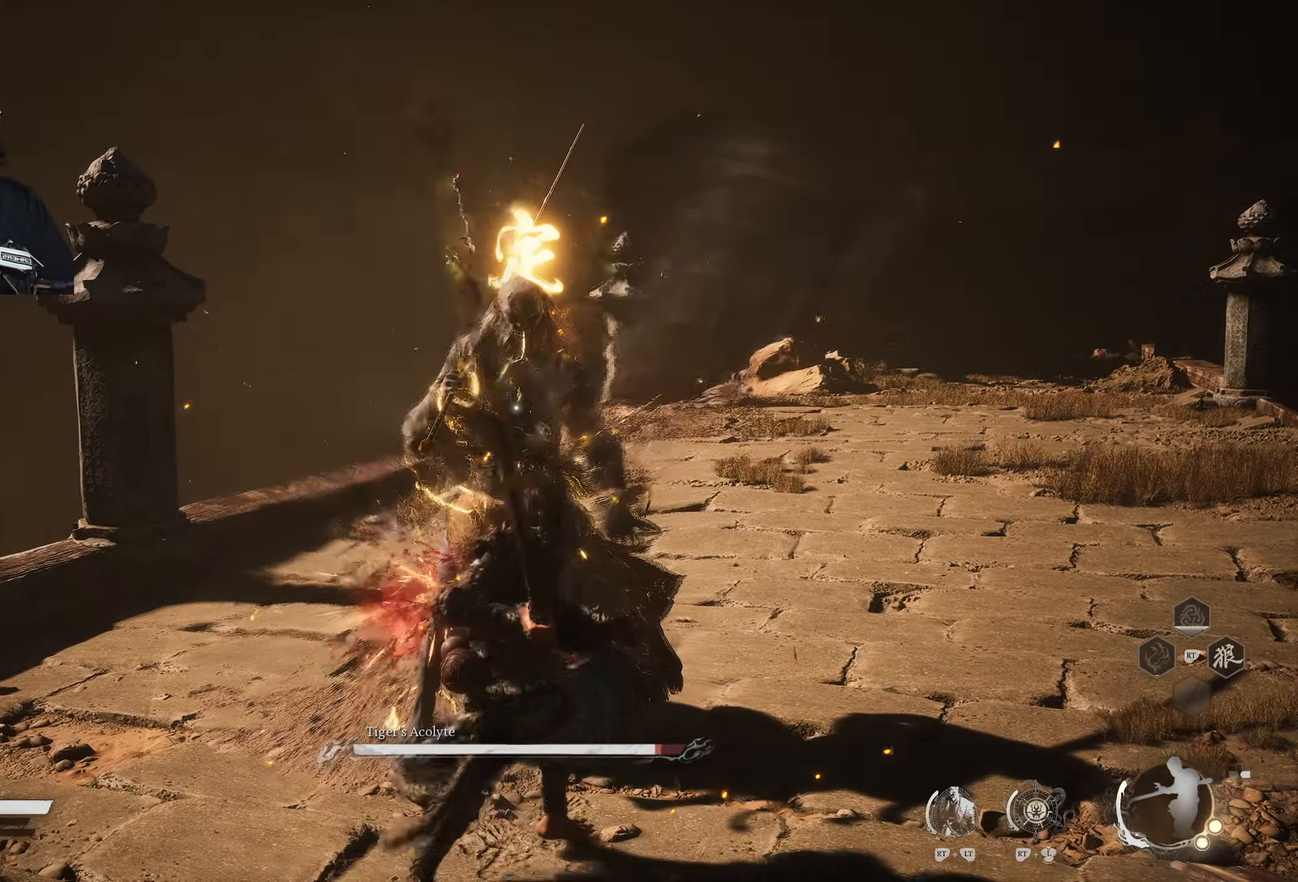
{"buttons": ["X"], "left_stick": "center", "right_stick": "center", "events": [[33, "X", "up"], [100, "X", "down"], [200, "X", "up"], [250, "X", "down"], [367, "X", "up"], [433, "X", "down"]]}
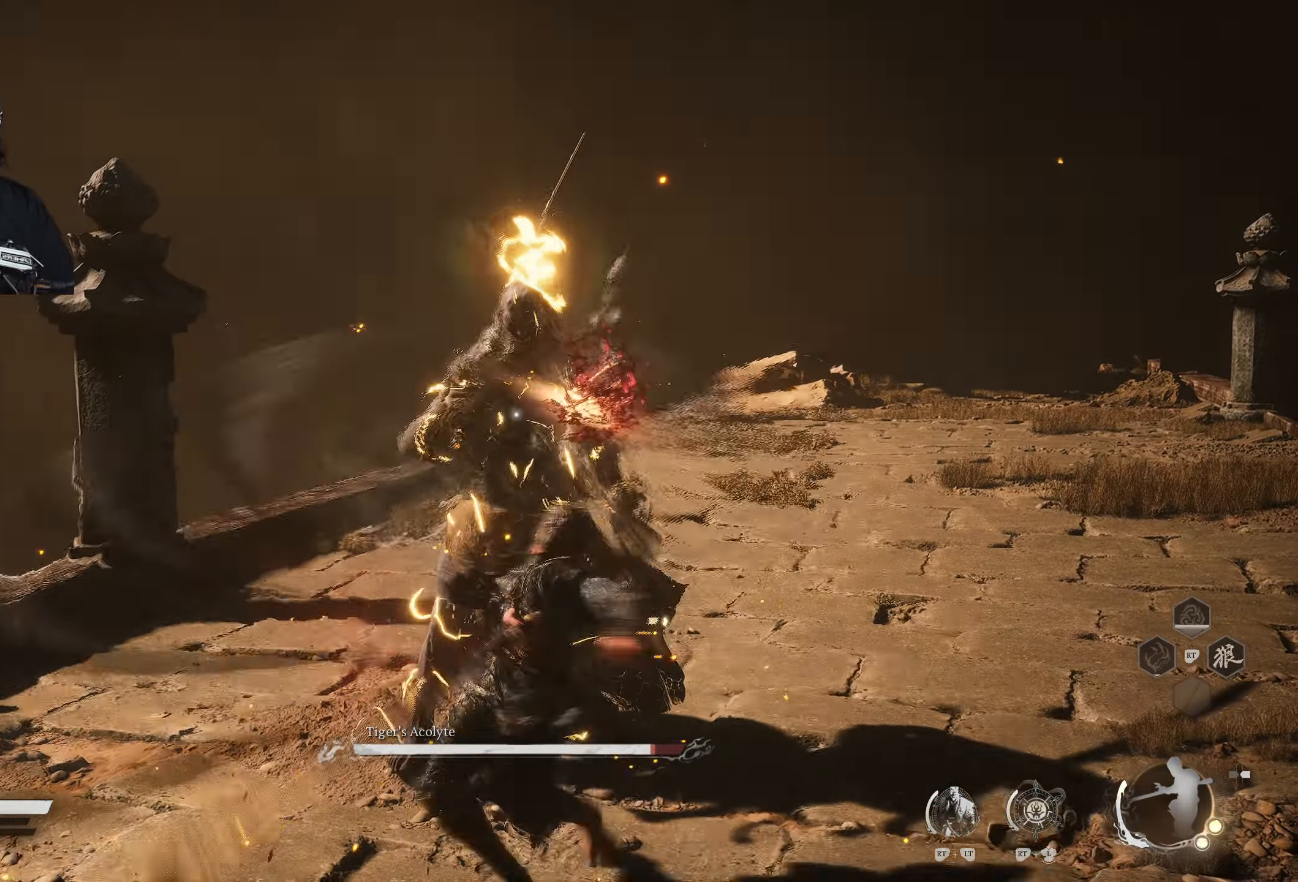
{"buttons": ["X"], "left_stick": "up", "right_stick": "center", "events": [[17, "X", "up"], [83, "X", "down"], [133, "left_stick", "up"], [167, "X", "up"], [217, "X", "down"], [300, "X", "up"], [350, "X", "down"]]}
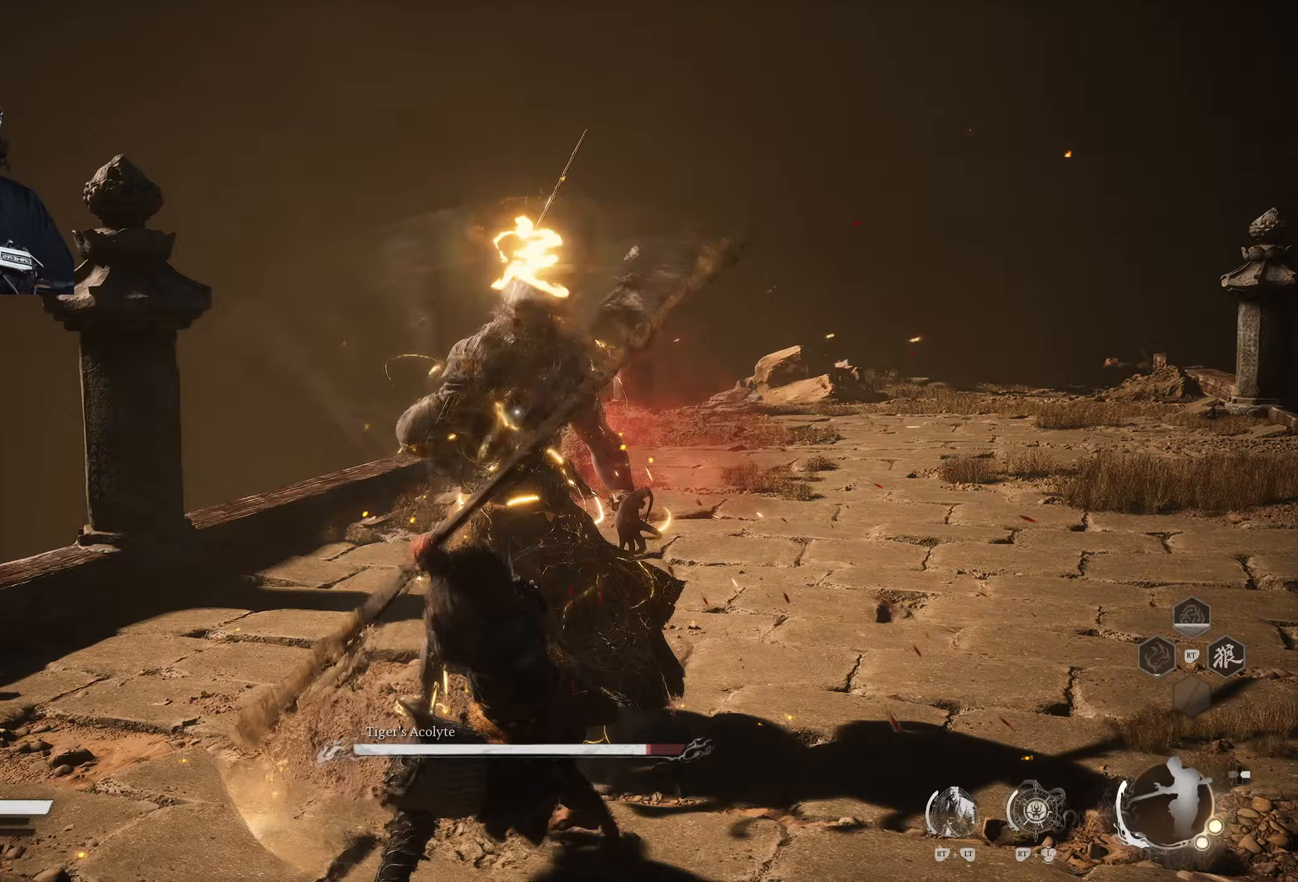
{"buttons": [], "left_stick": "up", "right_stick": "center", "events": [[167, "X", "up"], [217, "X", "down"], [333, "X", "up"], [383, "X", "down"], [483, "X", "up"]]}
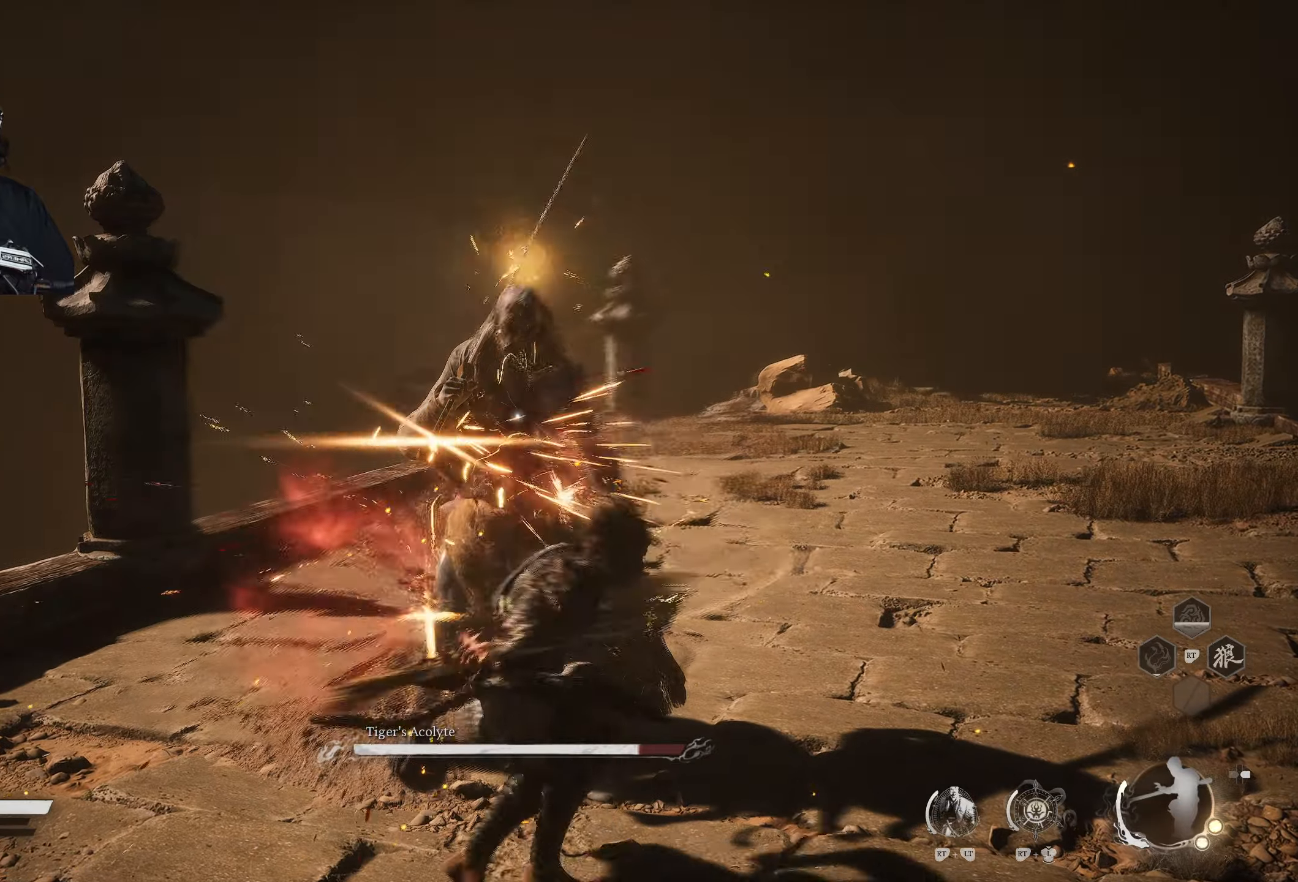
{"buttons": [], "left_stick": "up", "right_stick": "center", "events": [[50, "X", "down"], [167, "X", "up"]]}
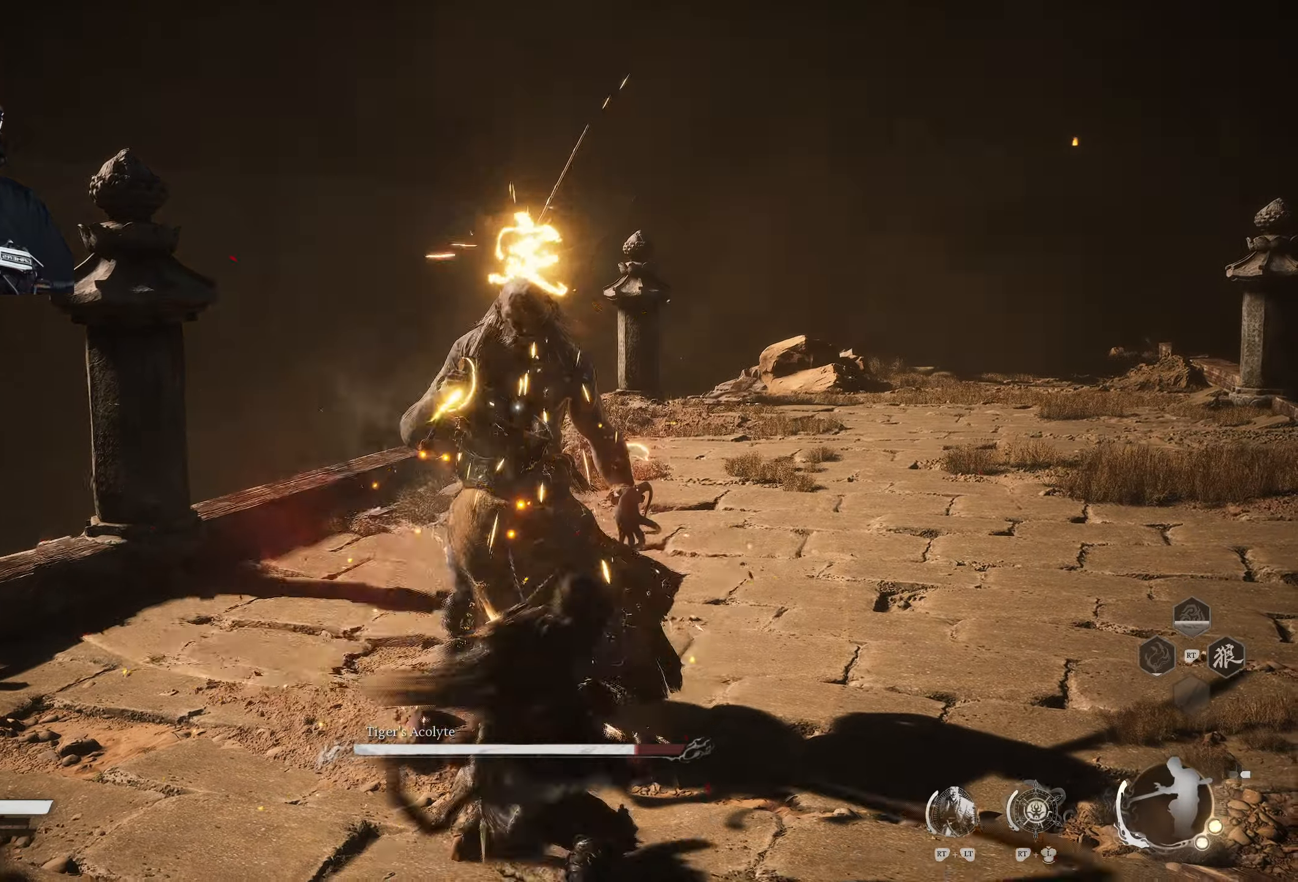
{"buttons": ["X"], "left_stick": "up", "right_stick": "center", "events": [[17, "X", "down"], [117, "X", "up"], [167, "X", "down"], [250, "X", "up"], [300, "X", "down"]]}
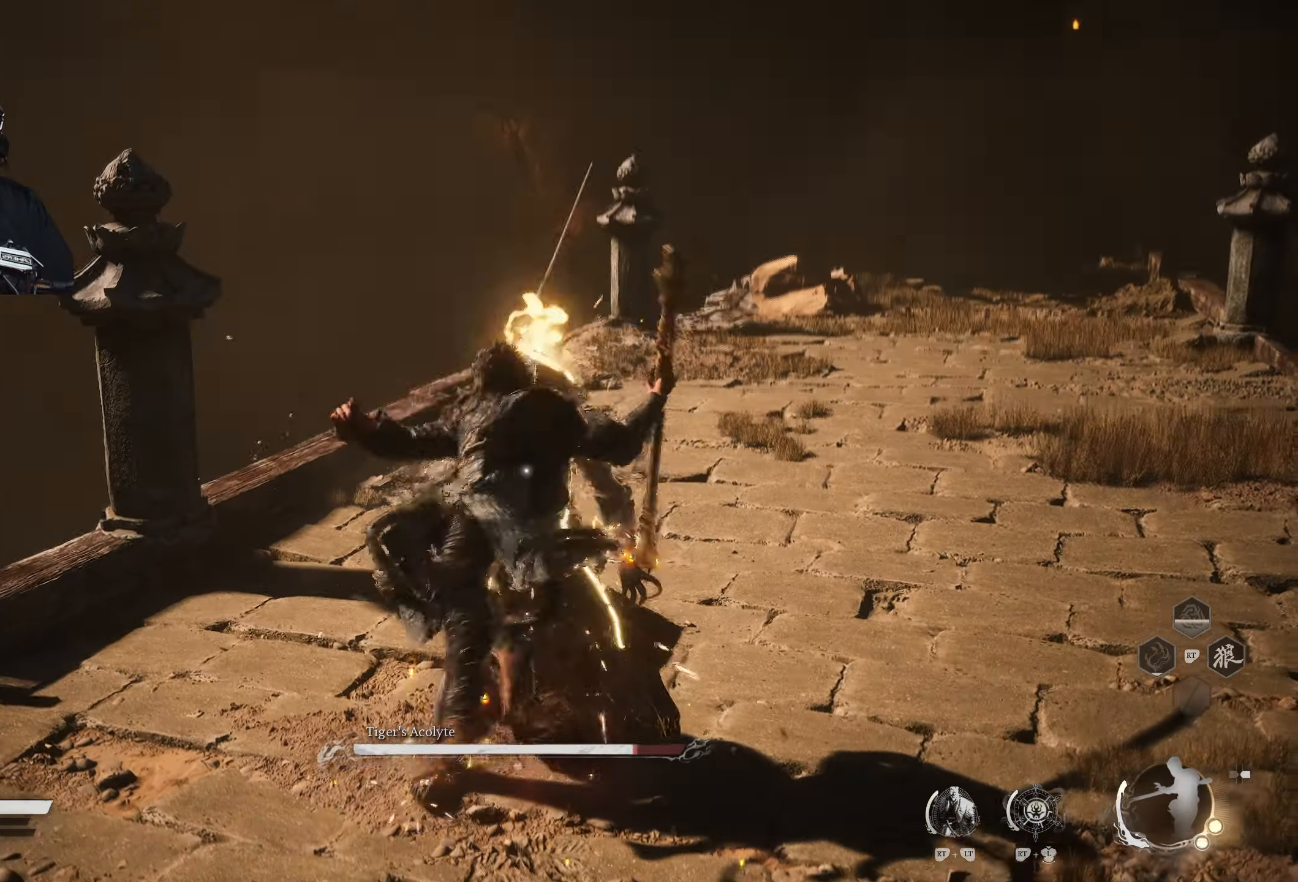
{"buttons": ["X"], "left_stick": "up", "right_stick": "center", "events": []}
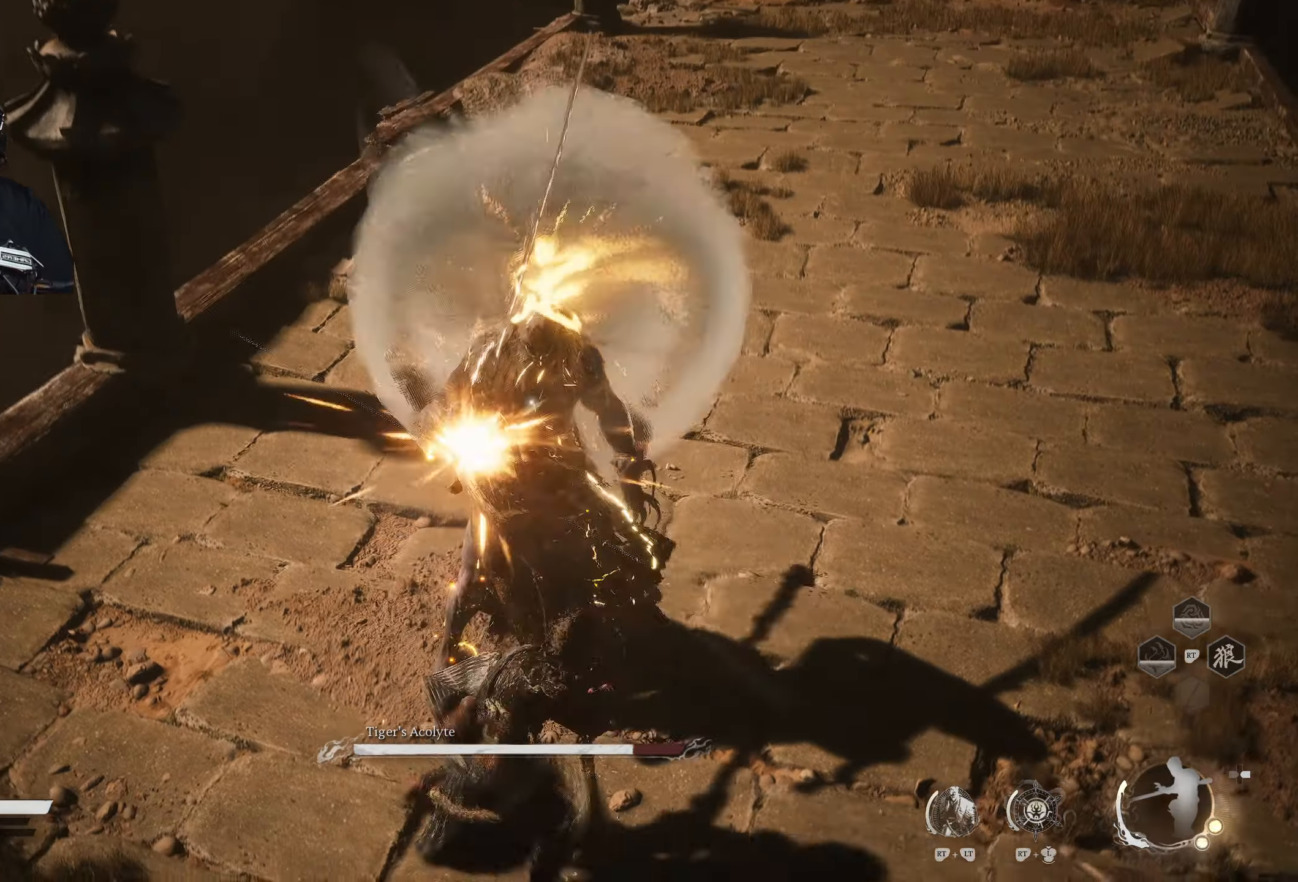
{"buttons": ["A"], "left_stick": "up", "right_stick": "center", "events": [[150, "X", "up"], [417, "A", "down"]]}
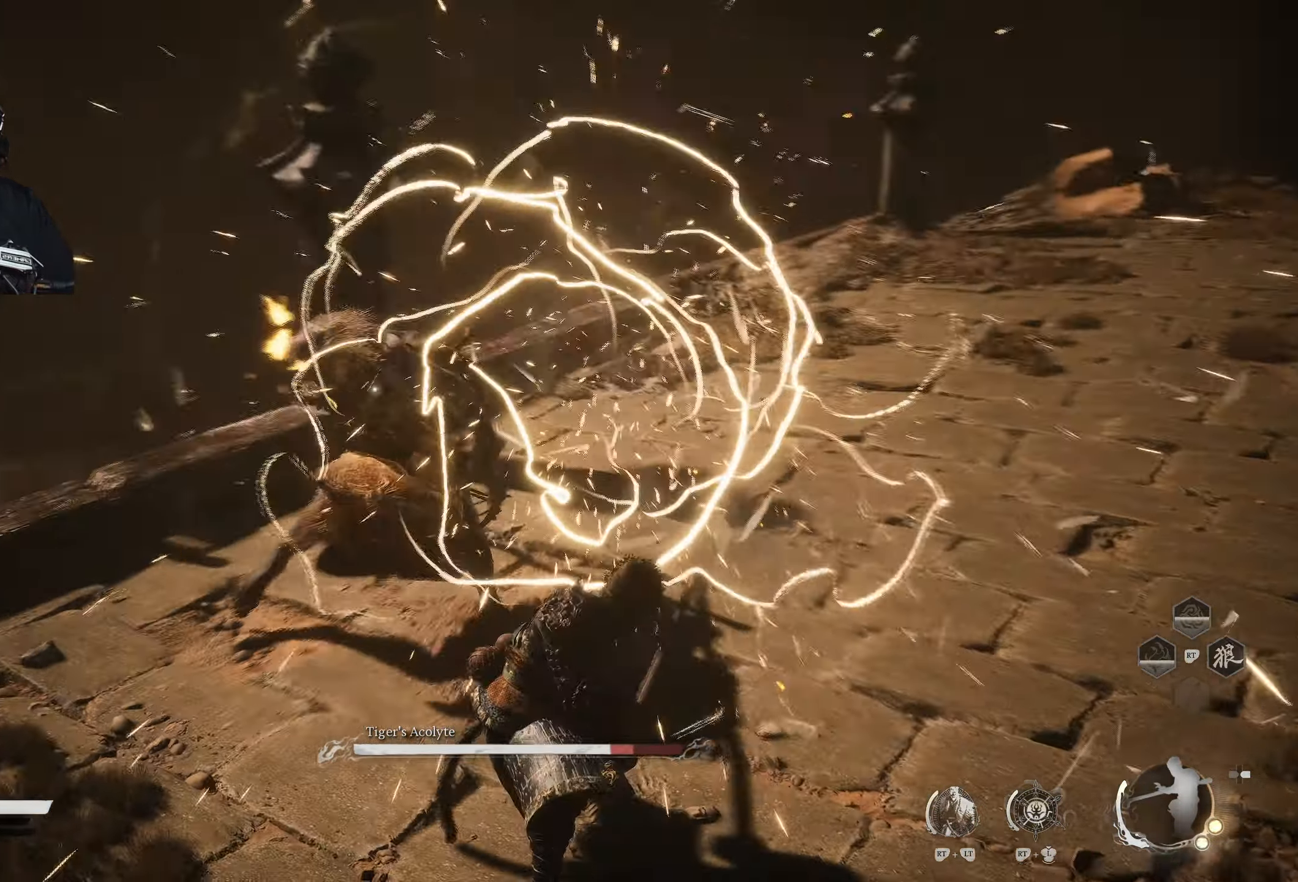
{"buttons": [], "left_stick": "up-left", "right_stick": "center", "events": [[17, "A", "up"], [83, "X", "down"], [150, "X", "up"], [217, "X", "down"], [283, "X", "up"], [300, "left_stick", "up-left"], [333, "X", "down"], [417, "X", "up"]]}
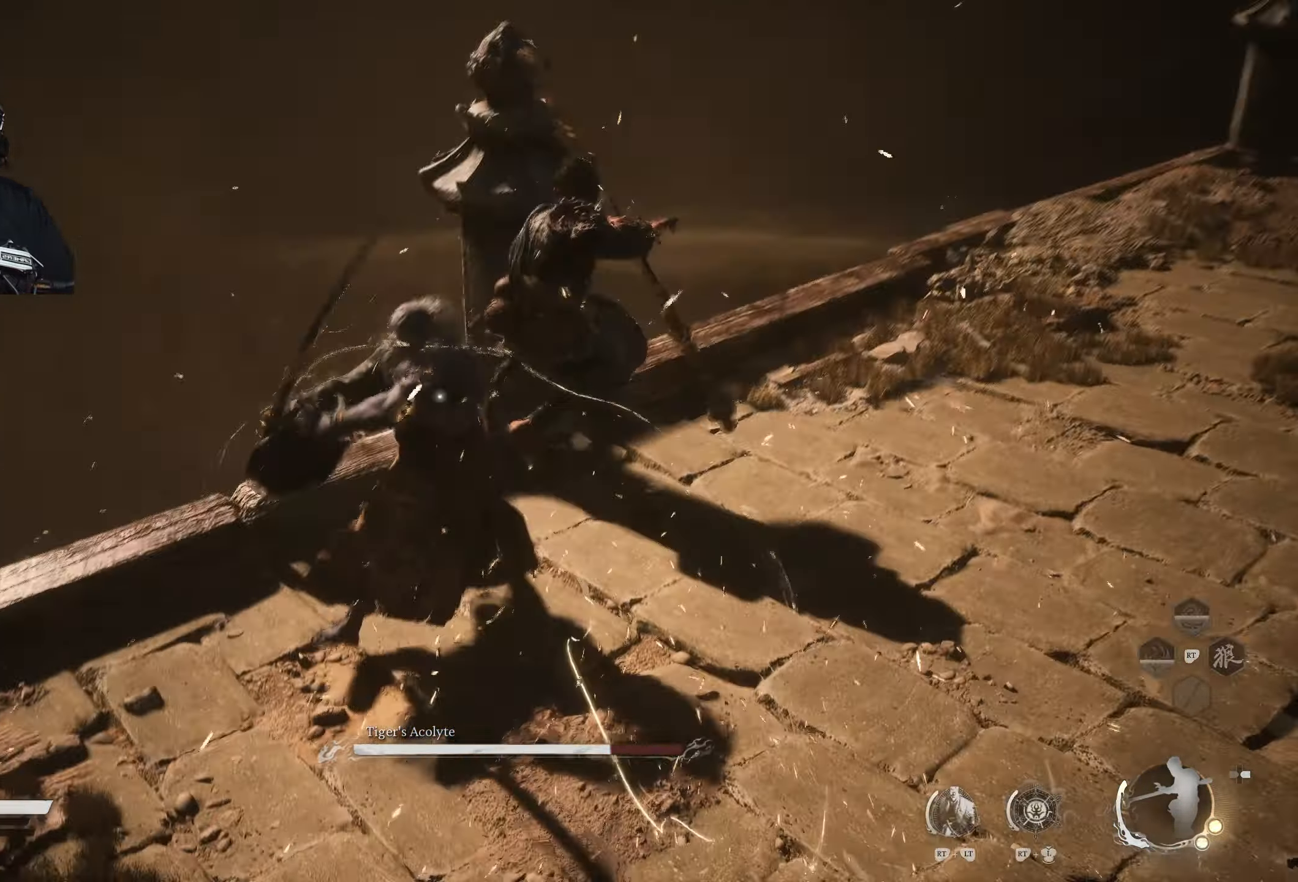
{"buttons": ["Y"], "left_stick": "up", "right_stick": "center", "events": [[50, "left_stick", "center"], [117, "Y", "down"], [200, "Y", "up"], [233, "Y", "down"], [233, "left_stick", "up"], [433, "Y", "up"], [450, "Y", "down"]]}
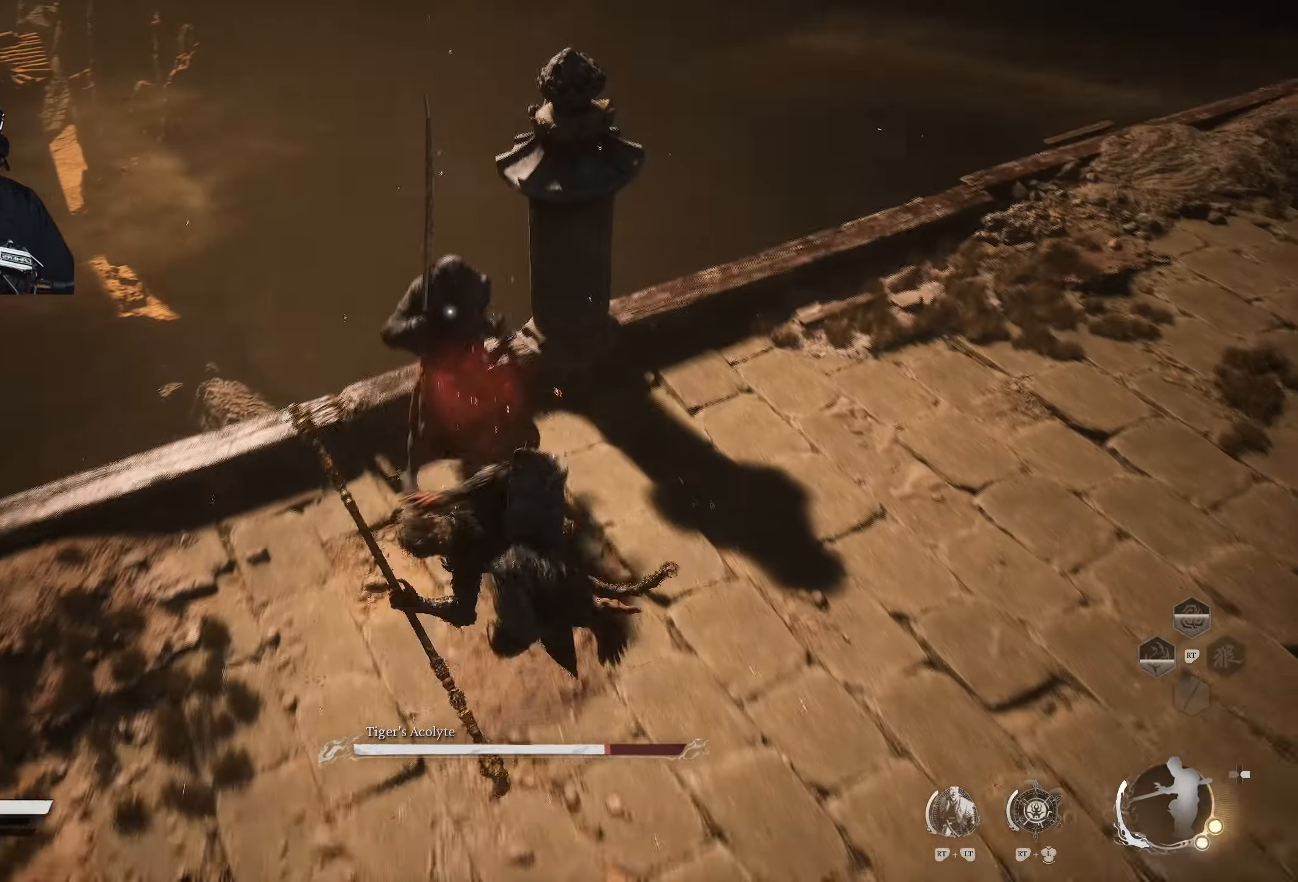
{"buttons": ["Y"], "left_stick": "up", "right_stick": "center", "events": []}
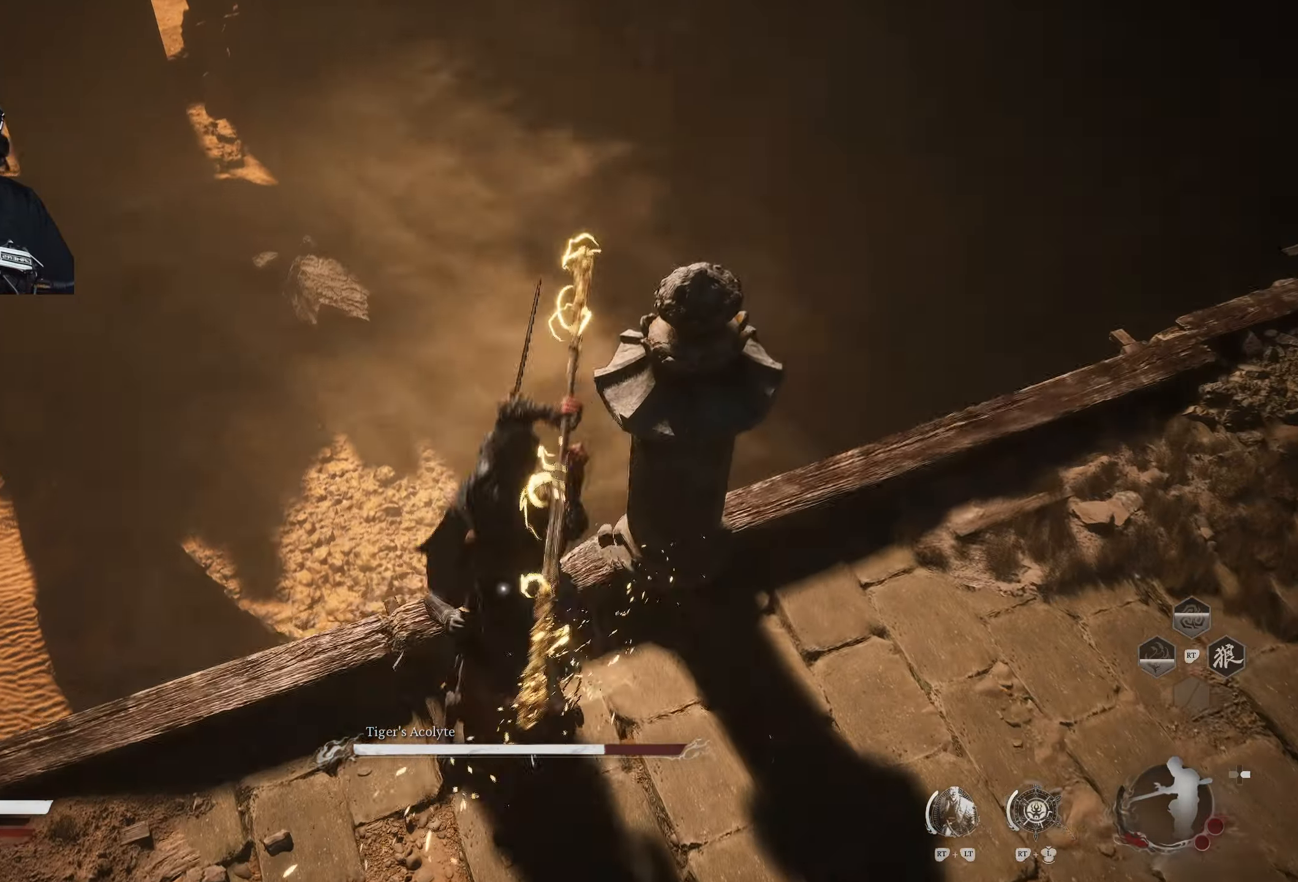
{"buttons": [], "left_stick": "down-left", "right_stick": "center", "events": [[17, "left_stick", "center"], [117, "left_stick", "down"], [350, "Y", "up"], [483, "left_stick", "down-left"]]}
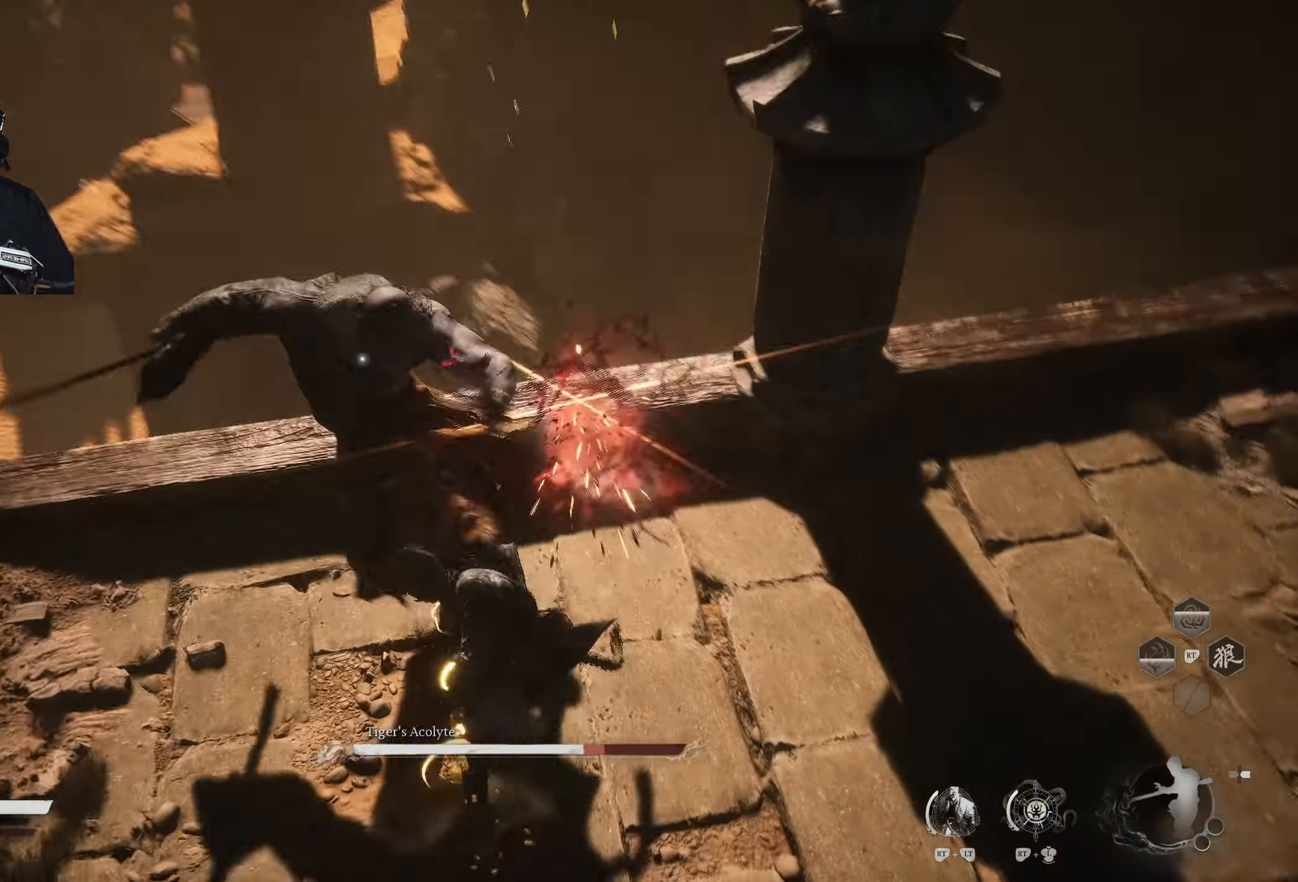
{"buttons": ["X"], "left_stick": "left", "right_stick": "center", "events": [[317, "X", "down"], [333, "left_stick", "left"], [383, "X", "up"], [450, "X", "down"]]}
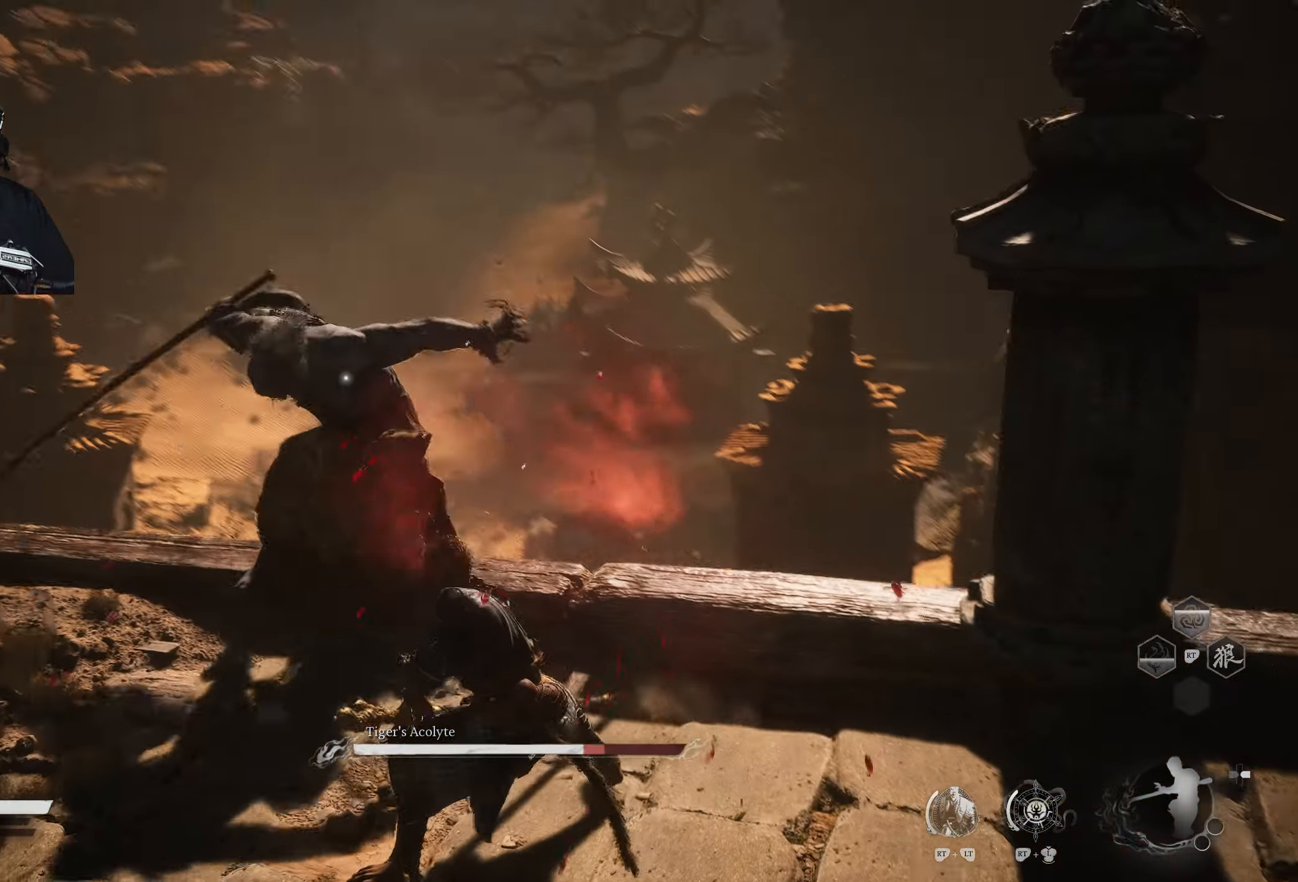
{"buttons": [], "left_stick": "center", "right_stick": "center", "events": [[50, "X", "up"], [83, "left_stick", "center"], [100, "X", "down"], [267, "X", "up"], [350, "X", "down"], [467, "X", "up"]]}
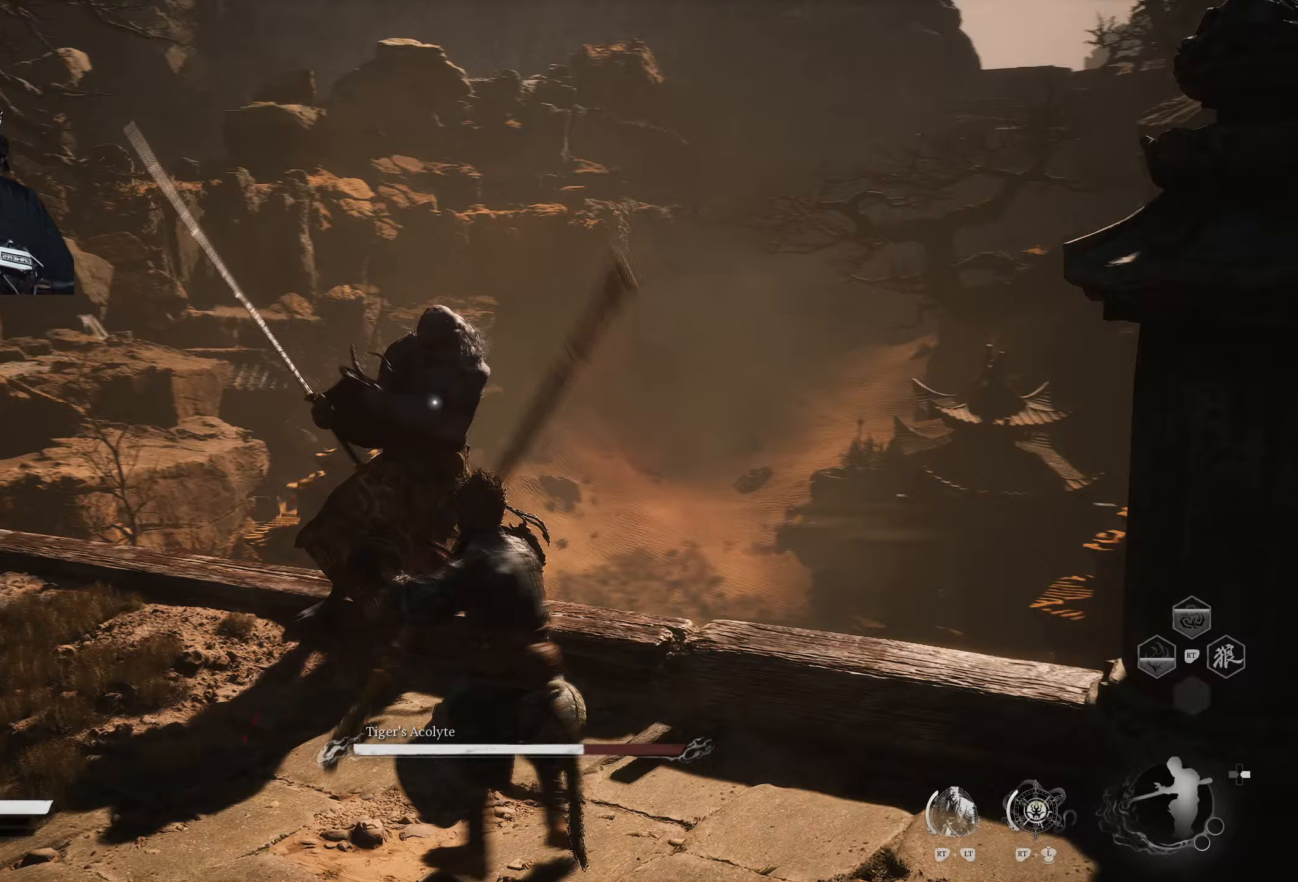
{"buttons": ["X"], "left_stick": "center", "right_stick": "center", "events": [[83, "X", "down"], [217, "X", "up"], [333, "X", "down"], [433, "X", "up"], [500, "X", "down"]]}
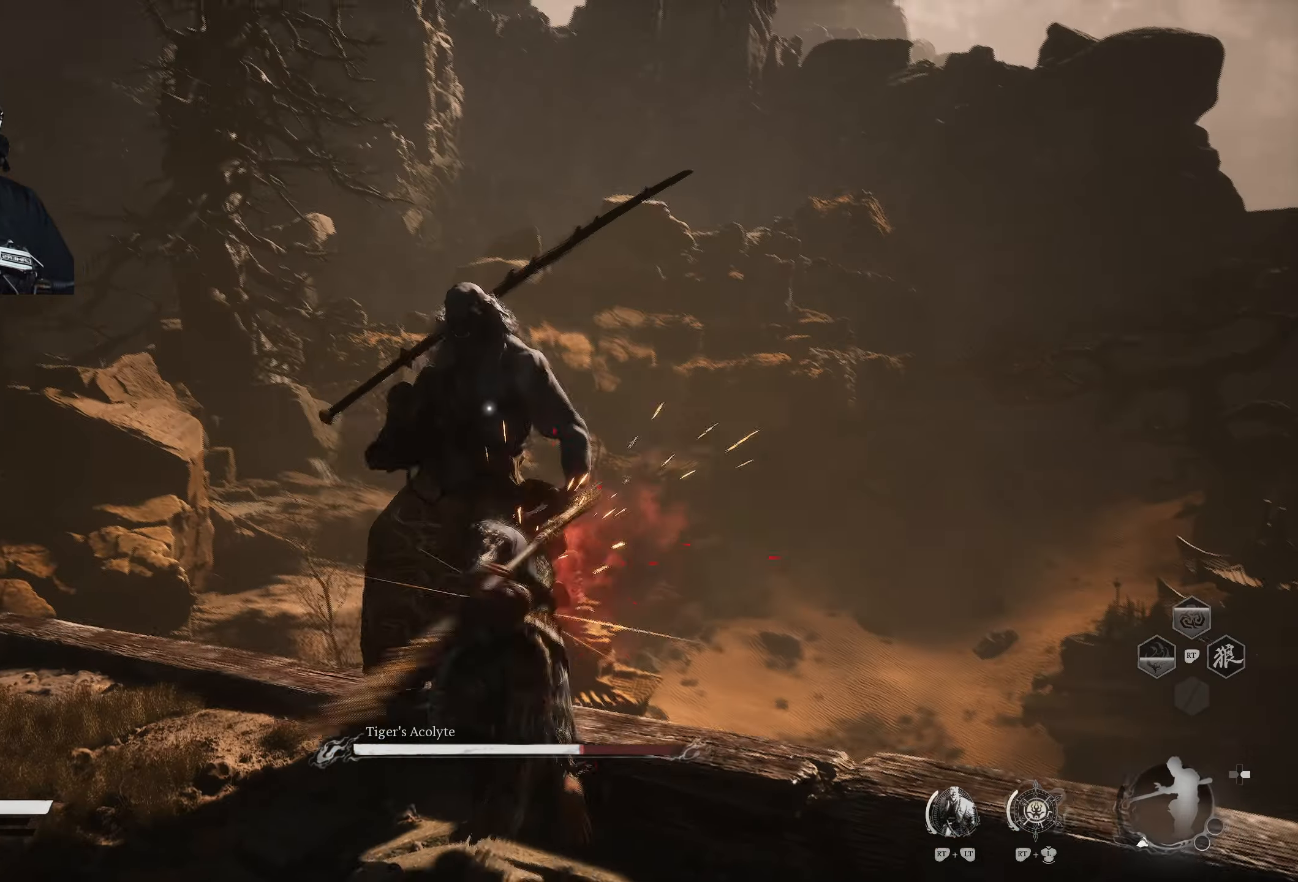
{"buttons": ["X"], "left_stick": "center", "right_stick": "center", "events": [[83, "X", "up"], [467, "X", "down"]]}
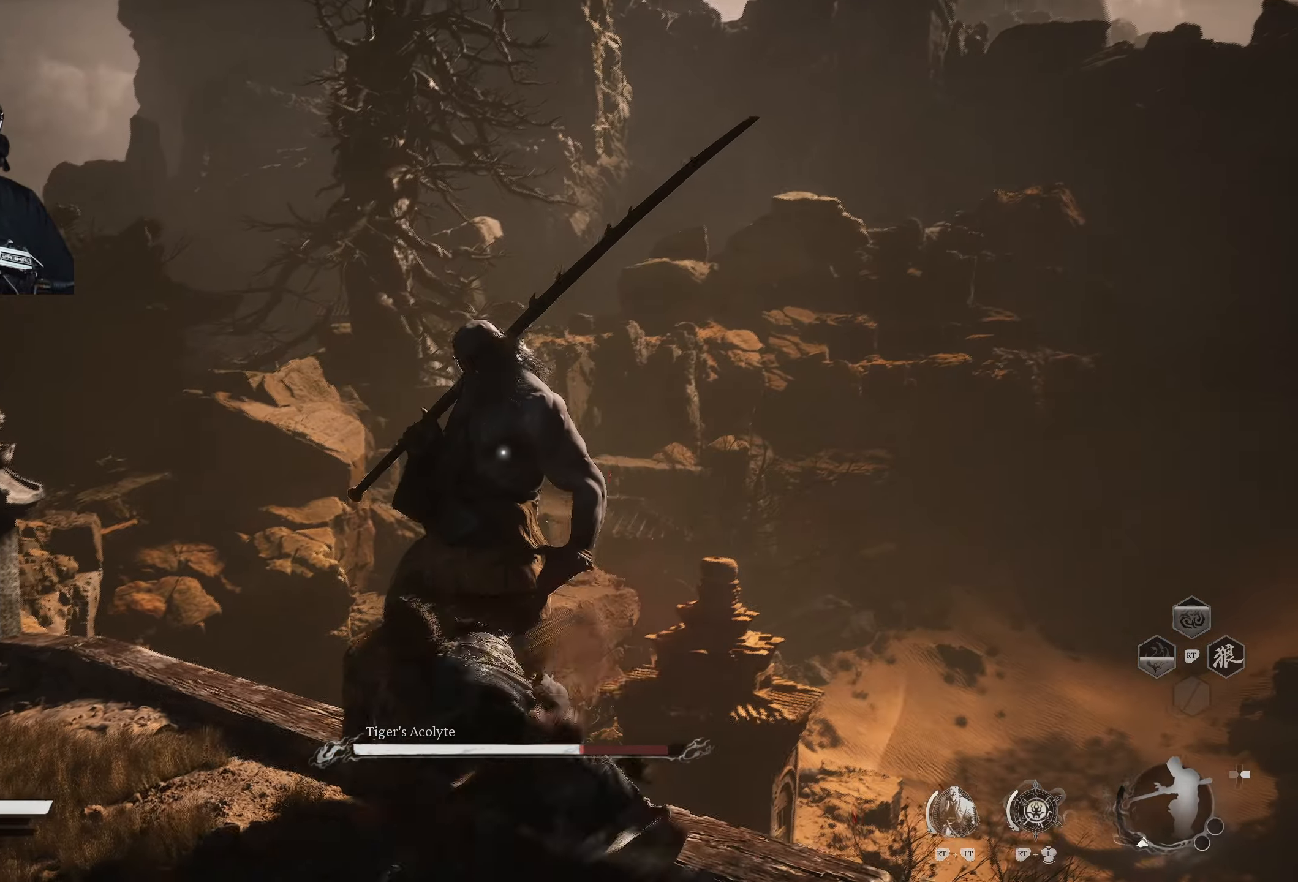
{"buttons": [], "left_stick": "down-left", "right_stick": "center", "events": [[50, "X", "up"], [100, "X", "down"], [217, "X", "up"], [267, "X", "down"], [300, "X", "up"], [300, "left_stick", "down-left"]]}
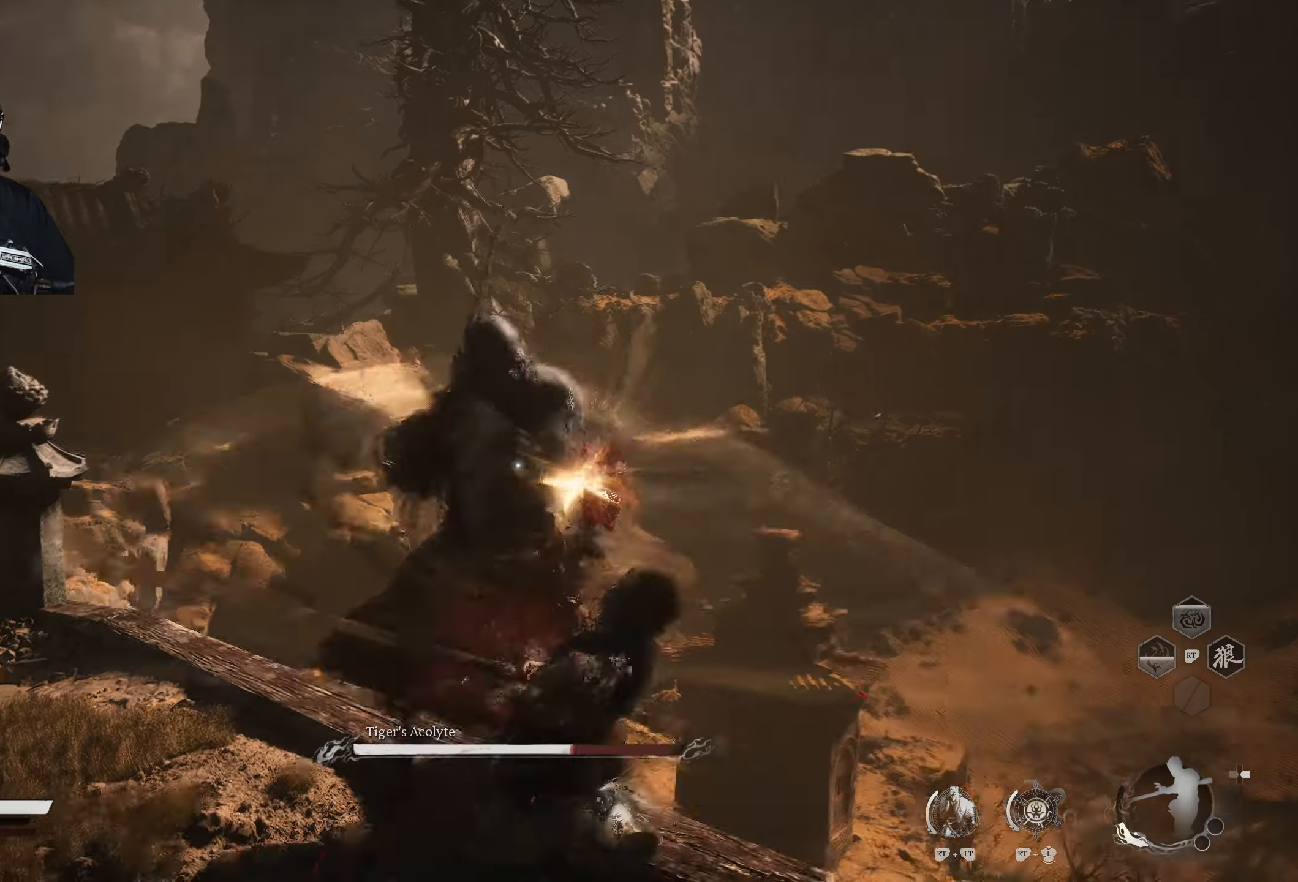
{"buttons": [], "left_stick": "down-left", "right_stick": "center", "events": [[150, "X", "down"], [267, "X", "up"]]}
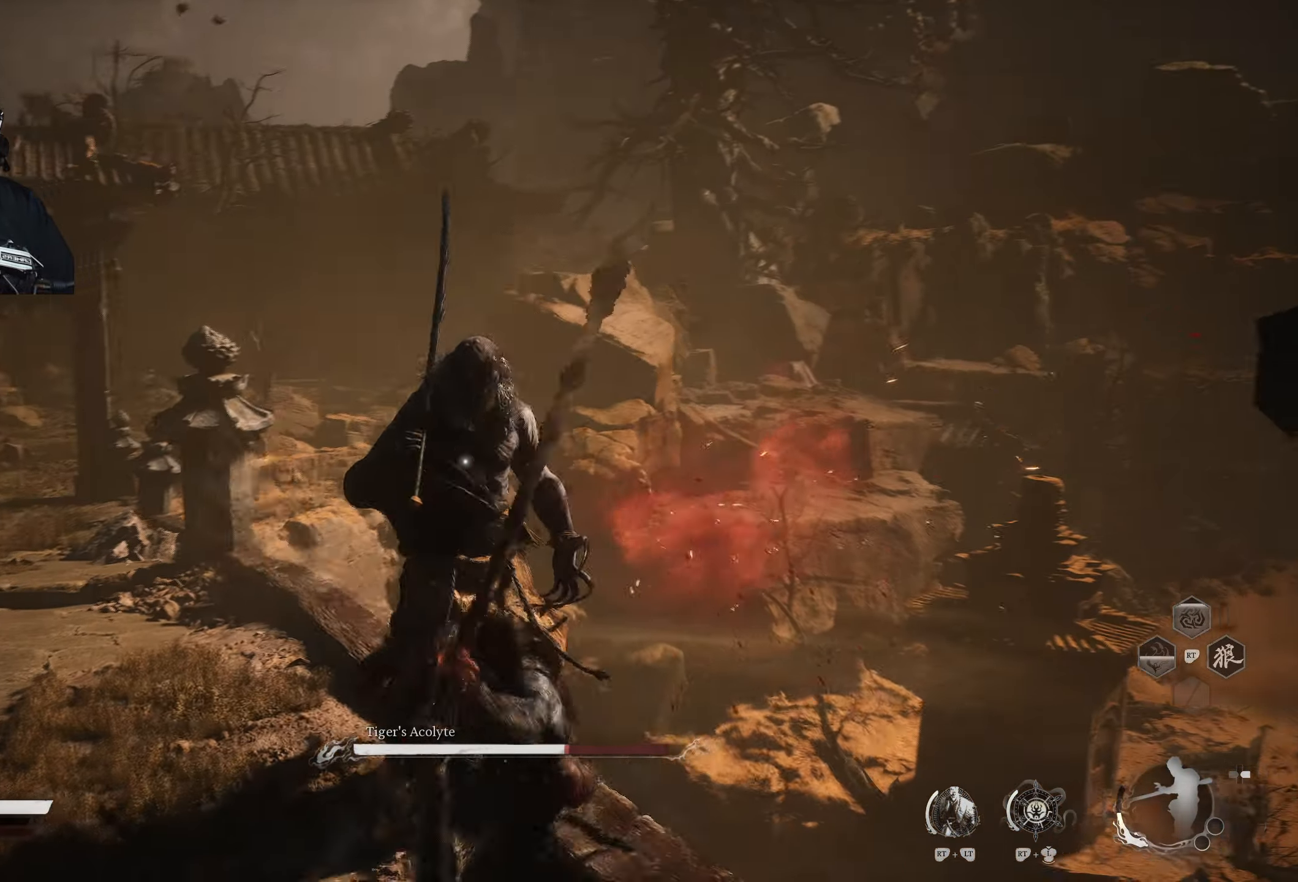
{"buttons": [], "left_stick": "down-left", "right_stick": "center", "events": []}